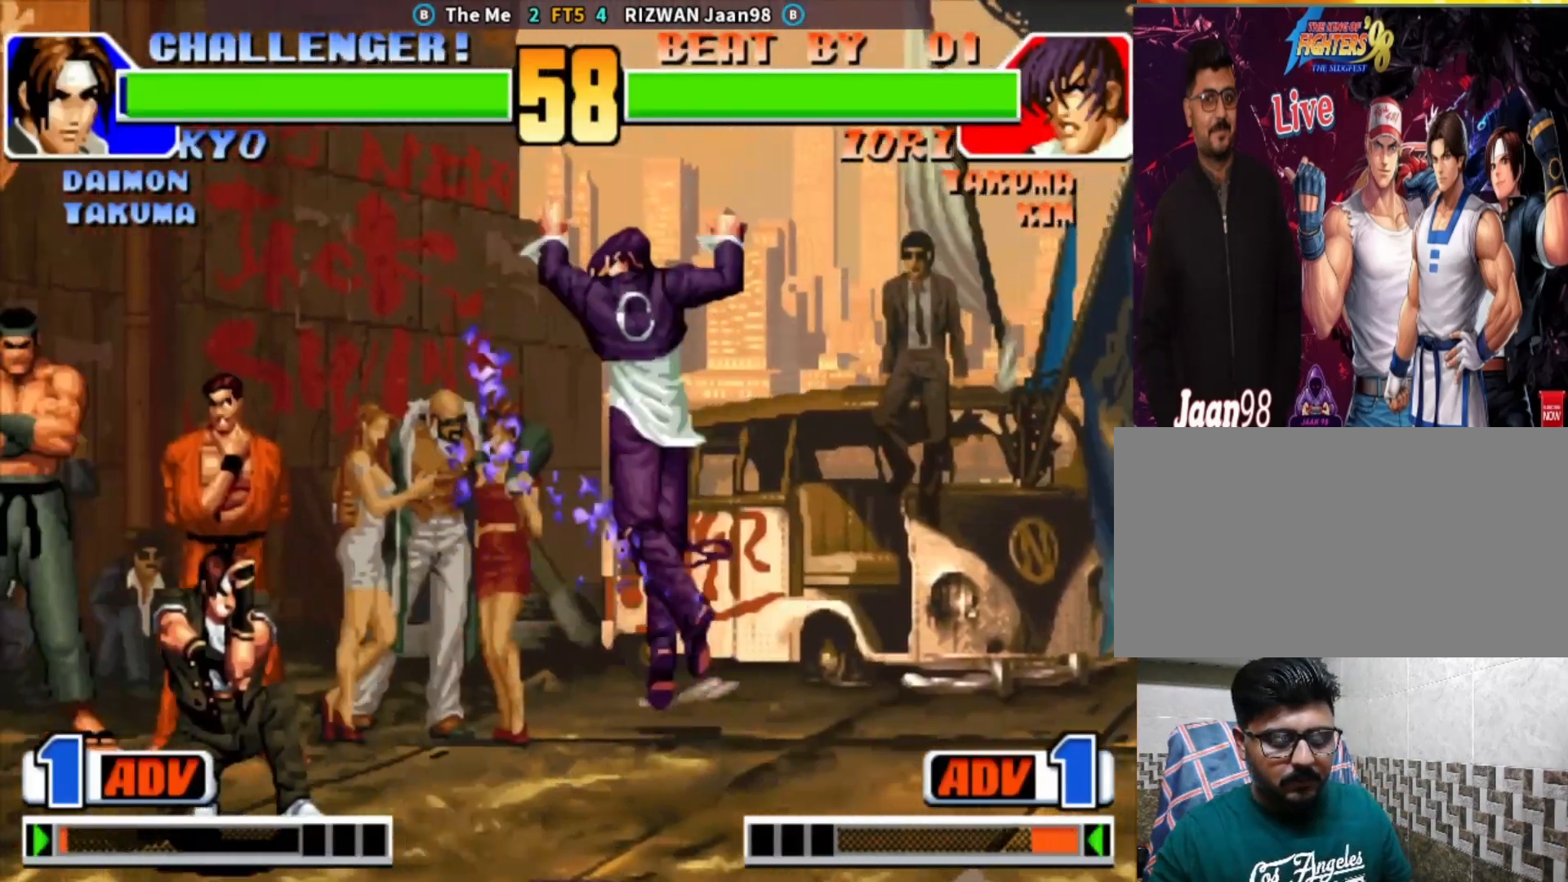
Gameplay with a controller (arcade stick); each line is a JSON object with the inputs held at the frame after it. "events" lists button and stick changes between this image and that frame as [ms after this image, input, new state], when the widget could be followed in between. Not read: L3 R3.
{"buttons": ["SQUARE"], "left_stick": "center", "events": [[100, "left_stick", "left"], [183, "left_stick", "down"], [267, "SQUARE", "down"], [300, "left_stick", "left"], [400, "left_stick", "center"]]}
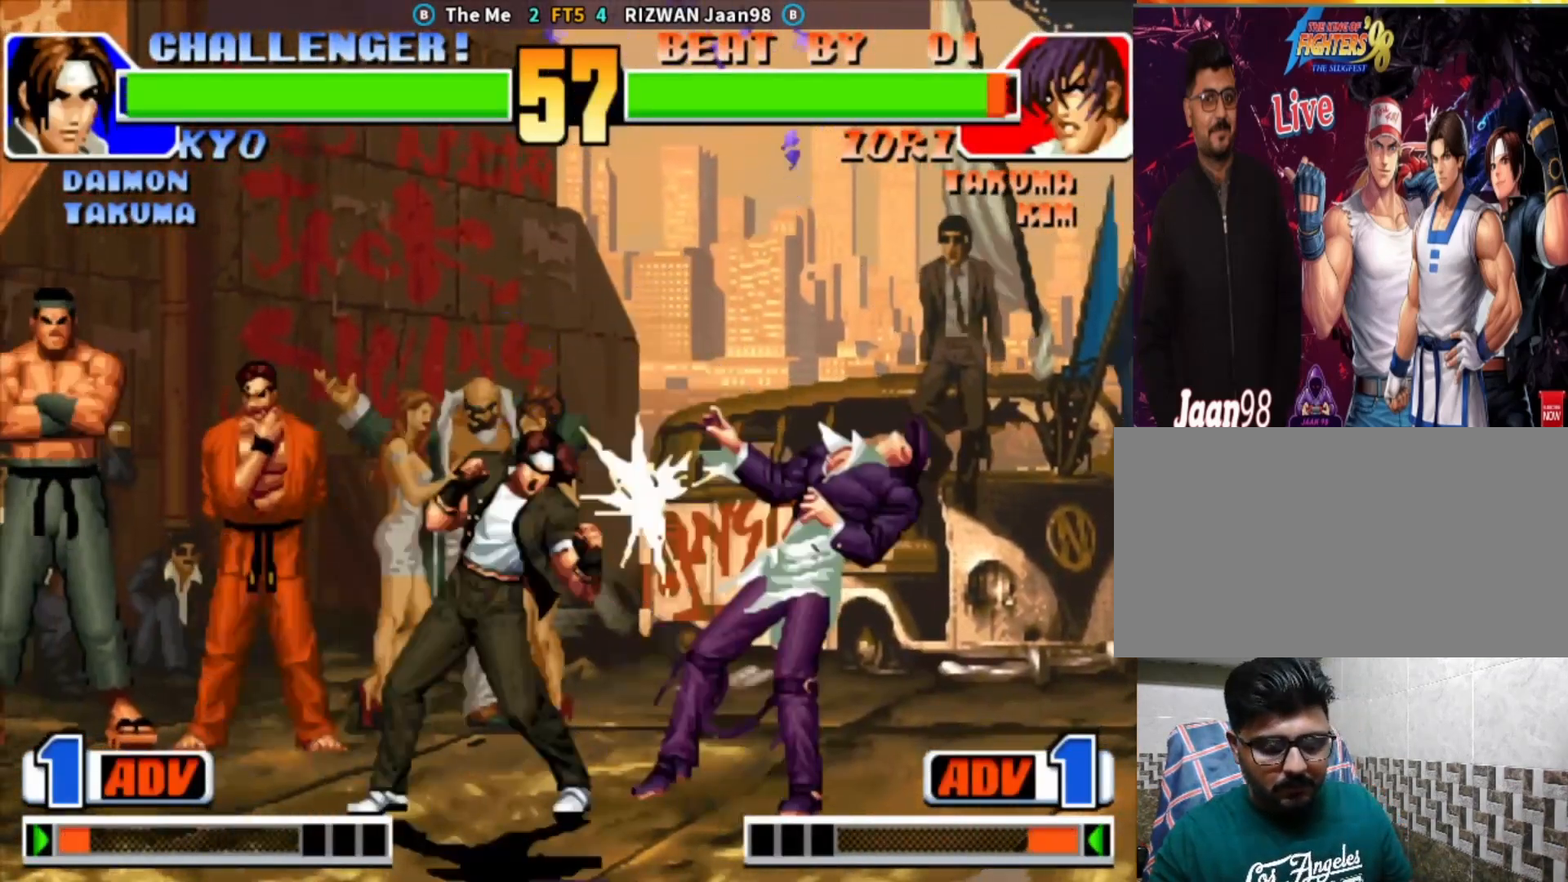
{"buttons": [], "left_stick": "down-right", "events": [[17, "SQUARE", "up"], [33, "left_stick", "right"], [83, "left_stick", "down-right"]]}
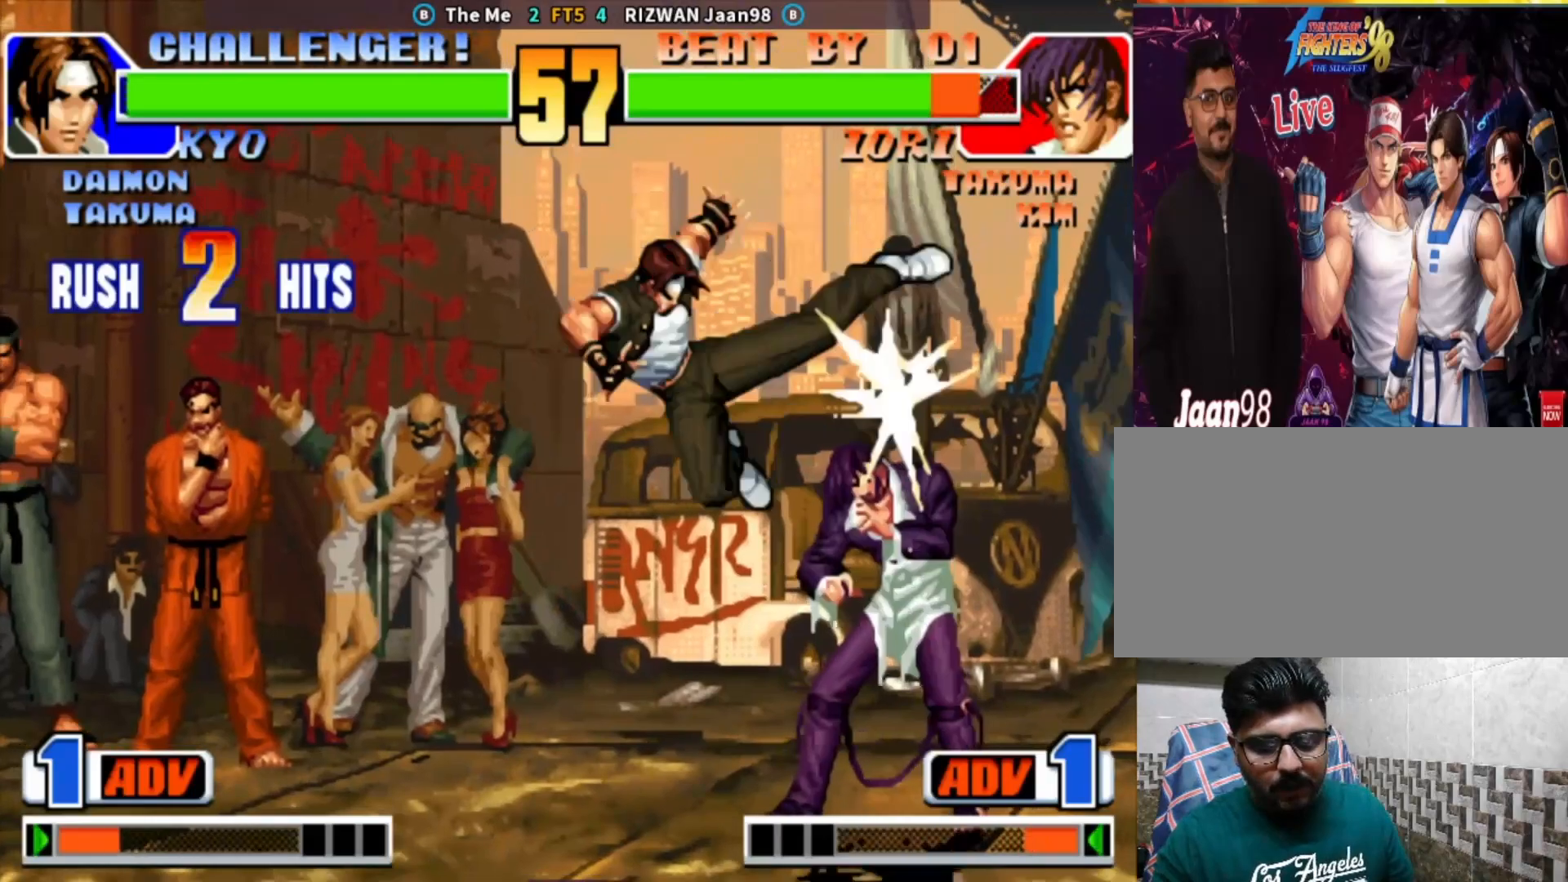
{"buttons": [], "left_stick": "down-right", "events": []}
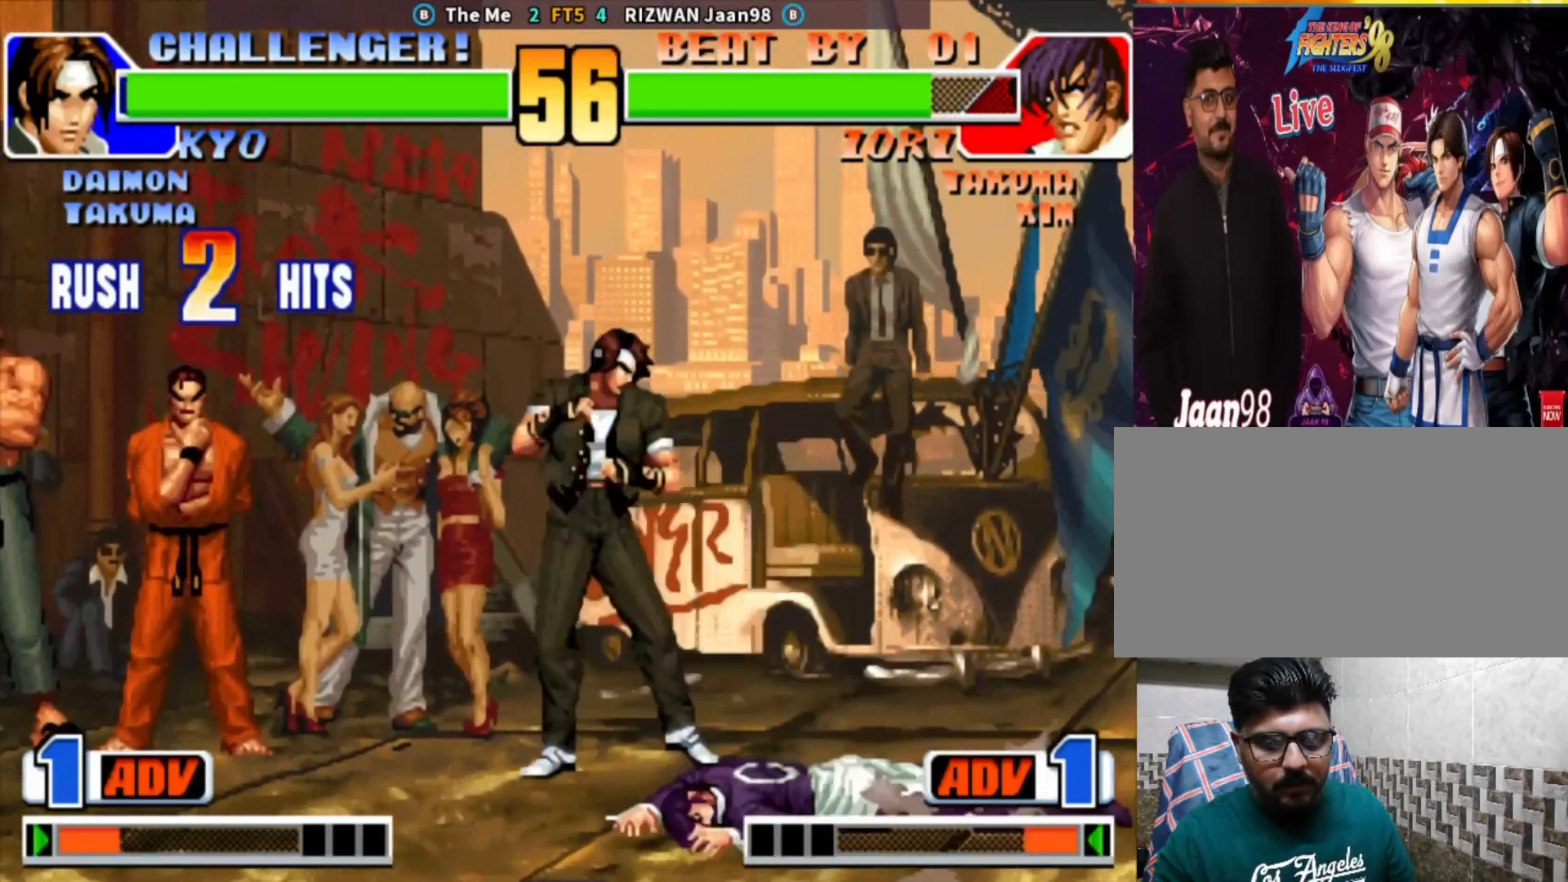
{"buttons": [], "left_stick": "left", "events": [[417, "left_stick", "center"], [467, "left_stick", "left"]]}
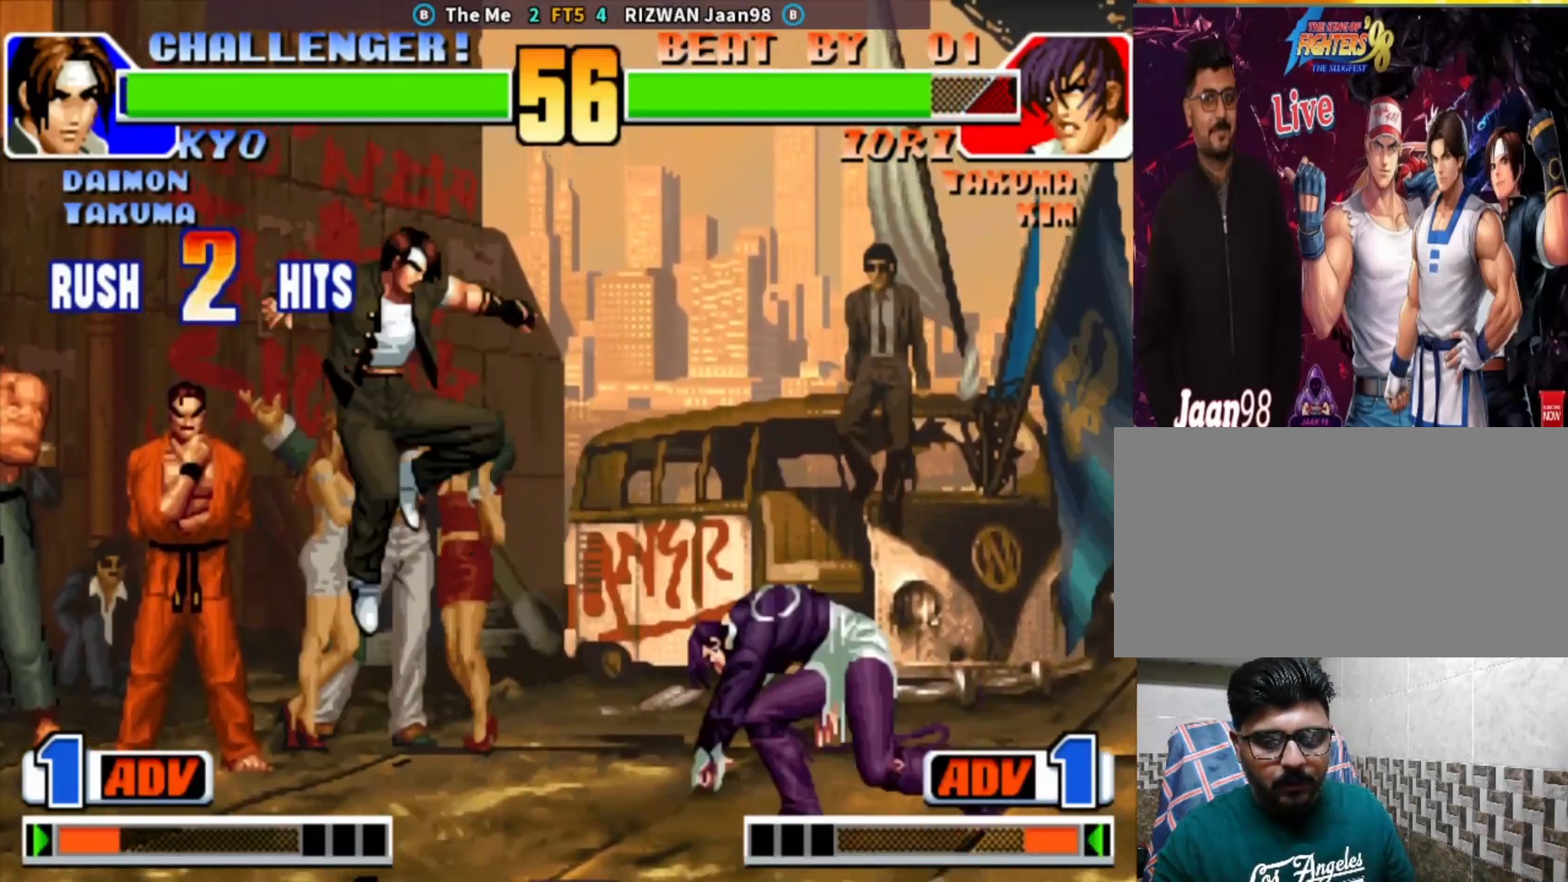
{"buttons": [], "left_stick": "down-right", "events": [[150, "left_stick", "right"], [250, "left_stick", "down"], [433, "left_stick", "down-right"]]}
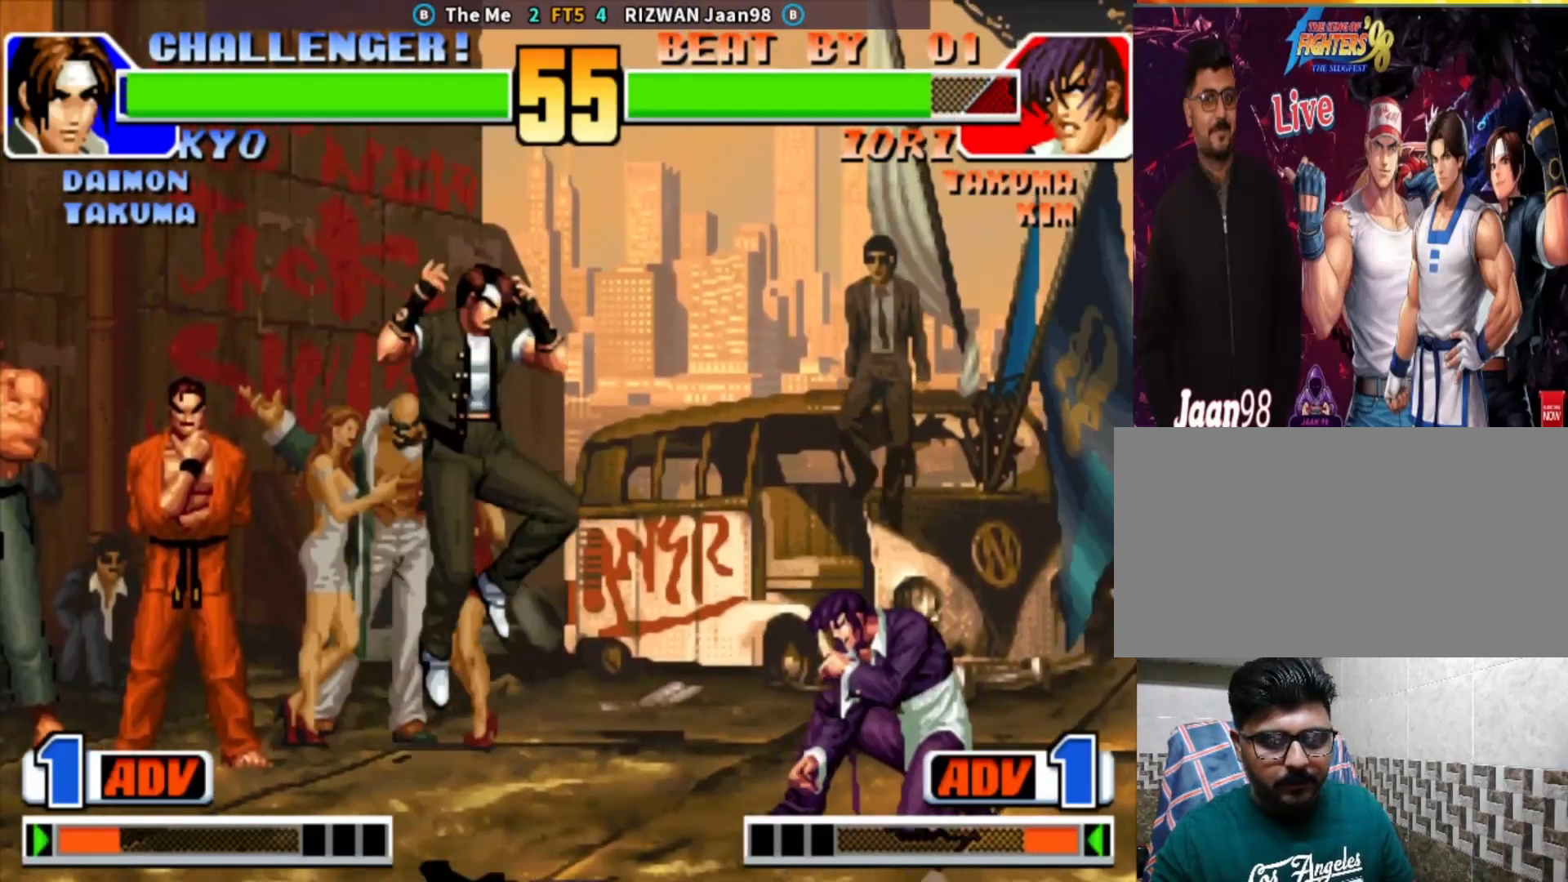
{"buttons": [], "left_stick": "down-right", "events": [[217, "left_stick", "right"], [450, "left_stick", "down-right"]]}
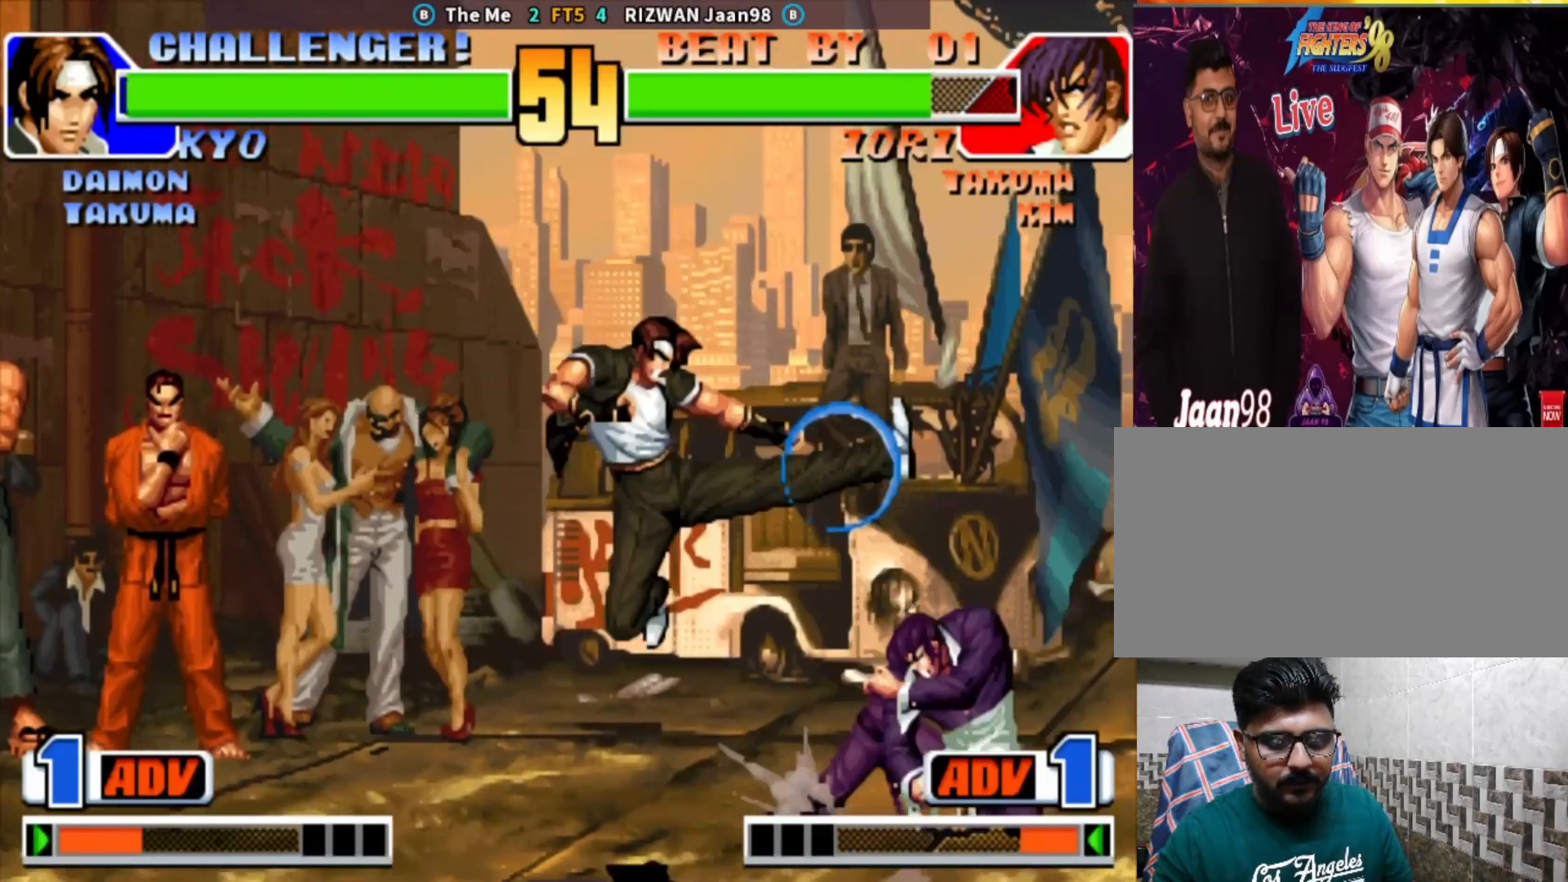
{"buttons": [], "left_stick": "right", "events": [[433, "left_stick", "center"], [483, "left_stick", "right"]]}
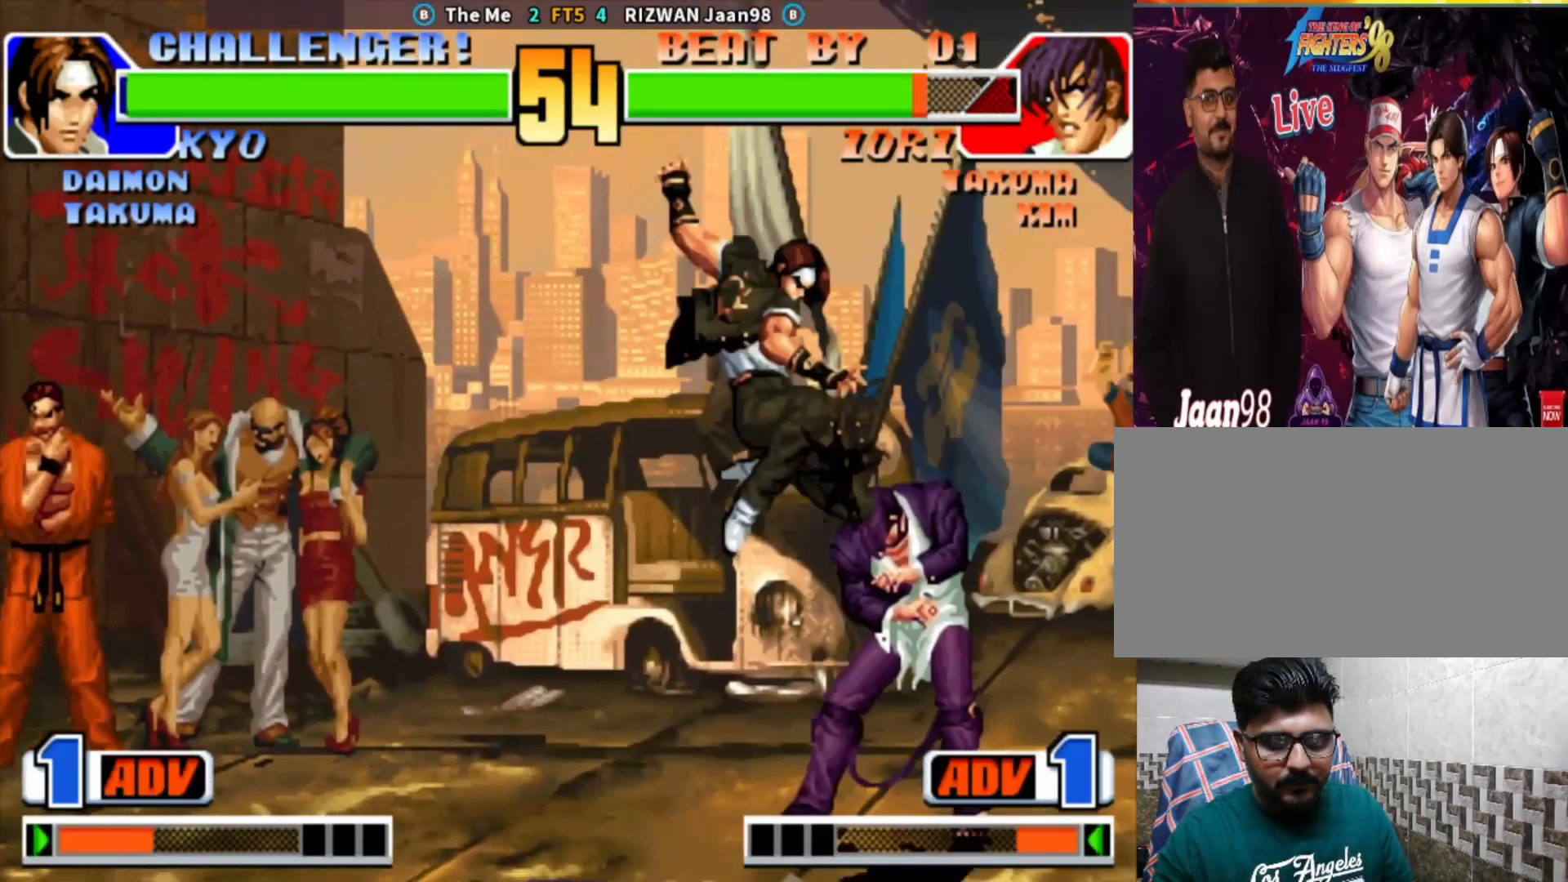
{"buttons": [], "left_stick": "down-right", "events": [[133, "left_stick", "down-right"]]}
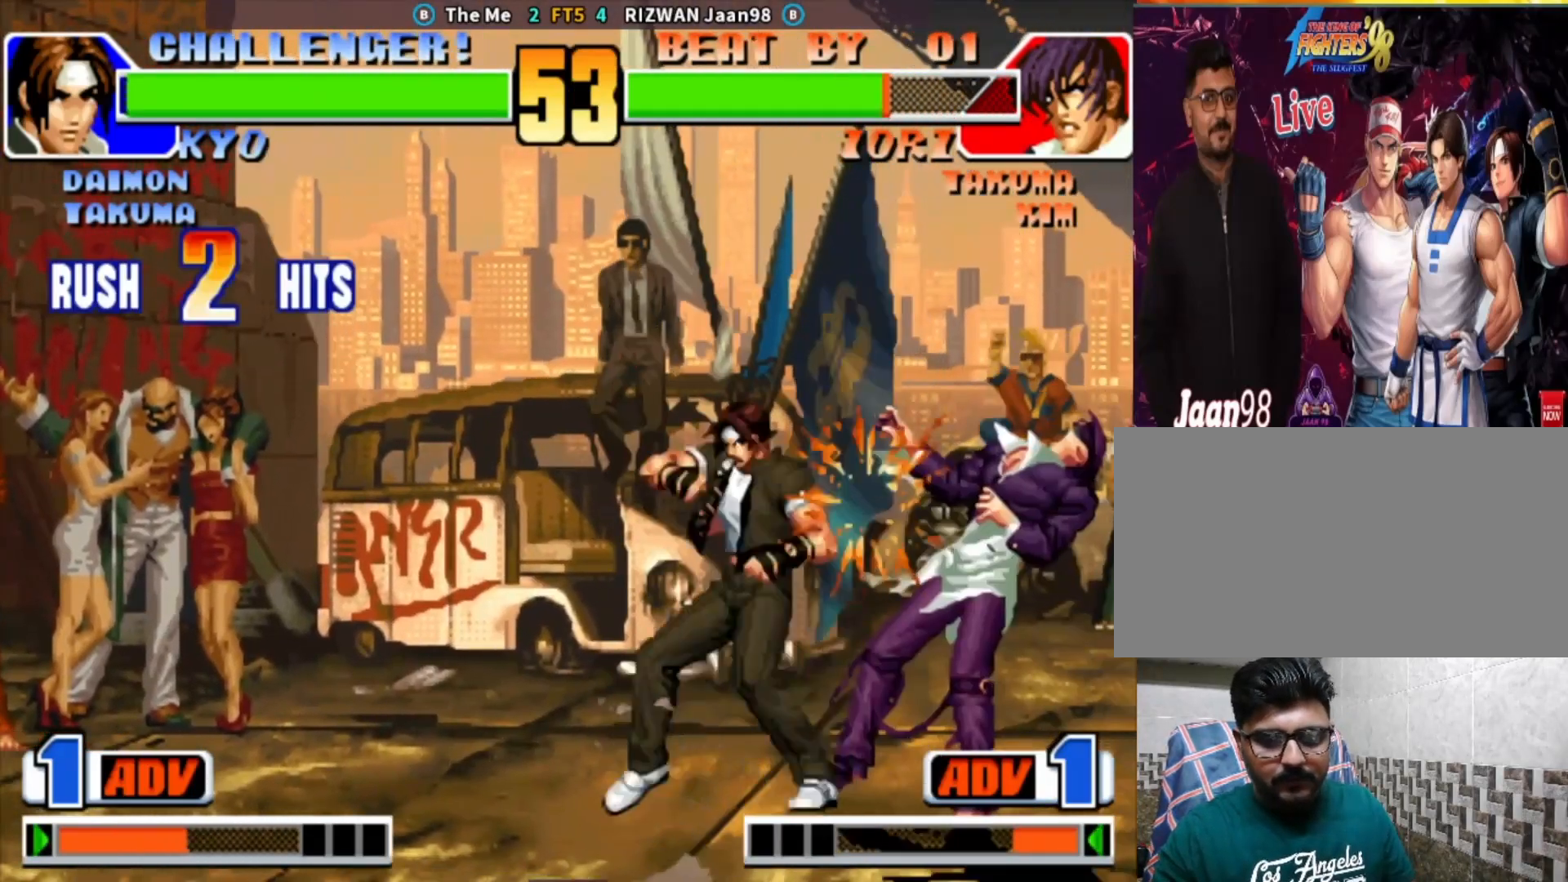
{"buttons": [], "left_stick": "down-right", "events": []}
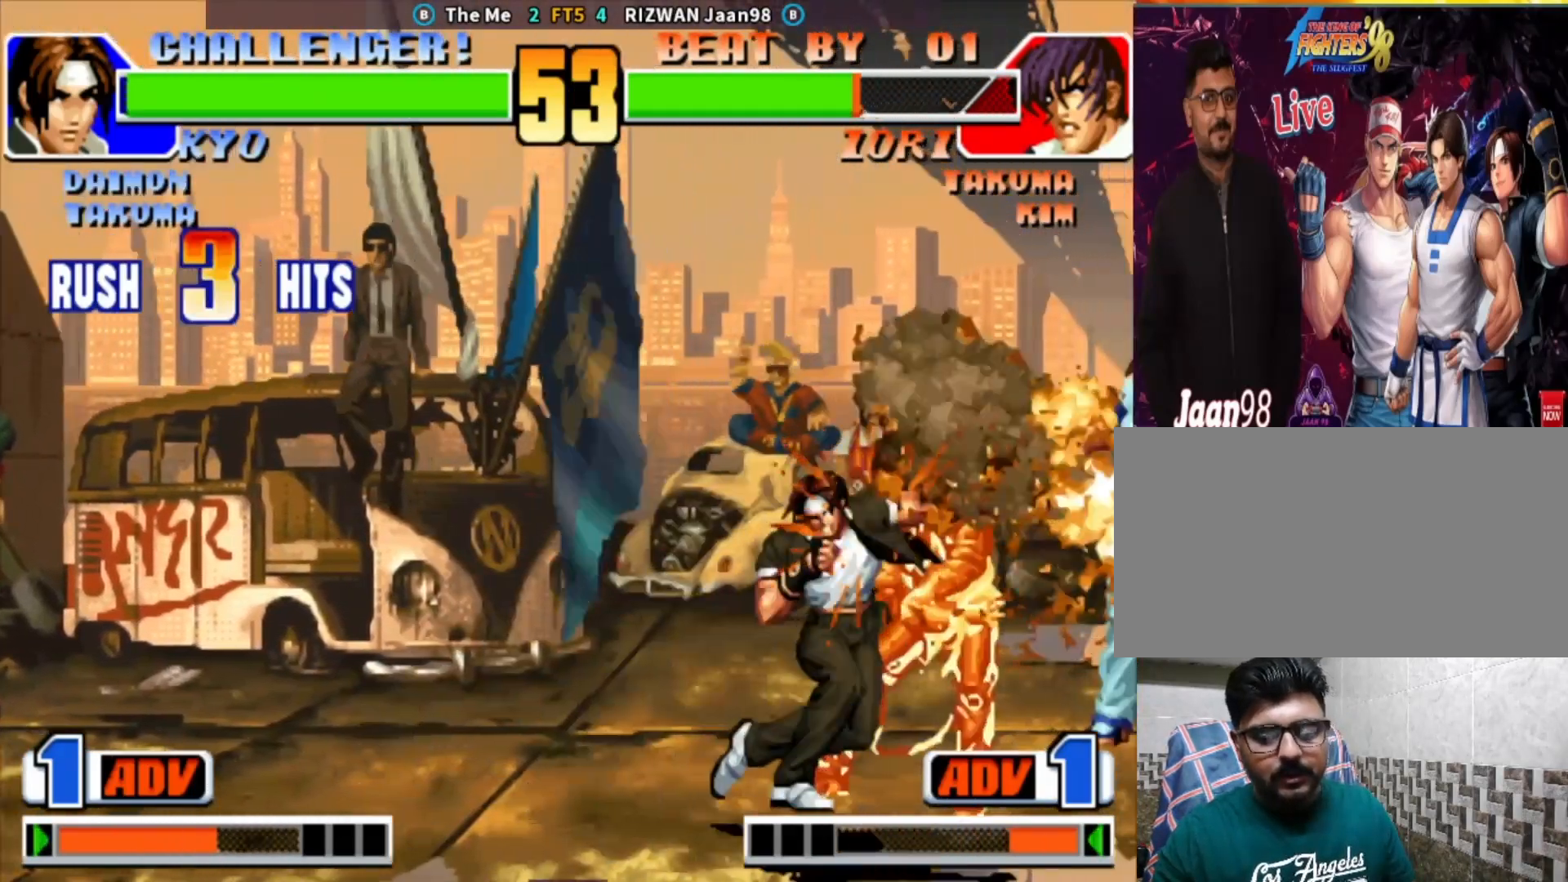
{"buttons": [], "left_stick": "right", "events": [[17, "left_stick", "right"]]}
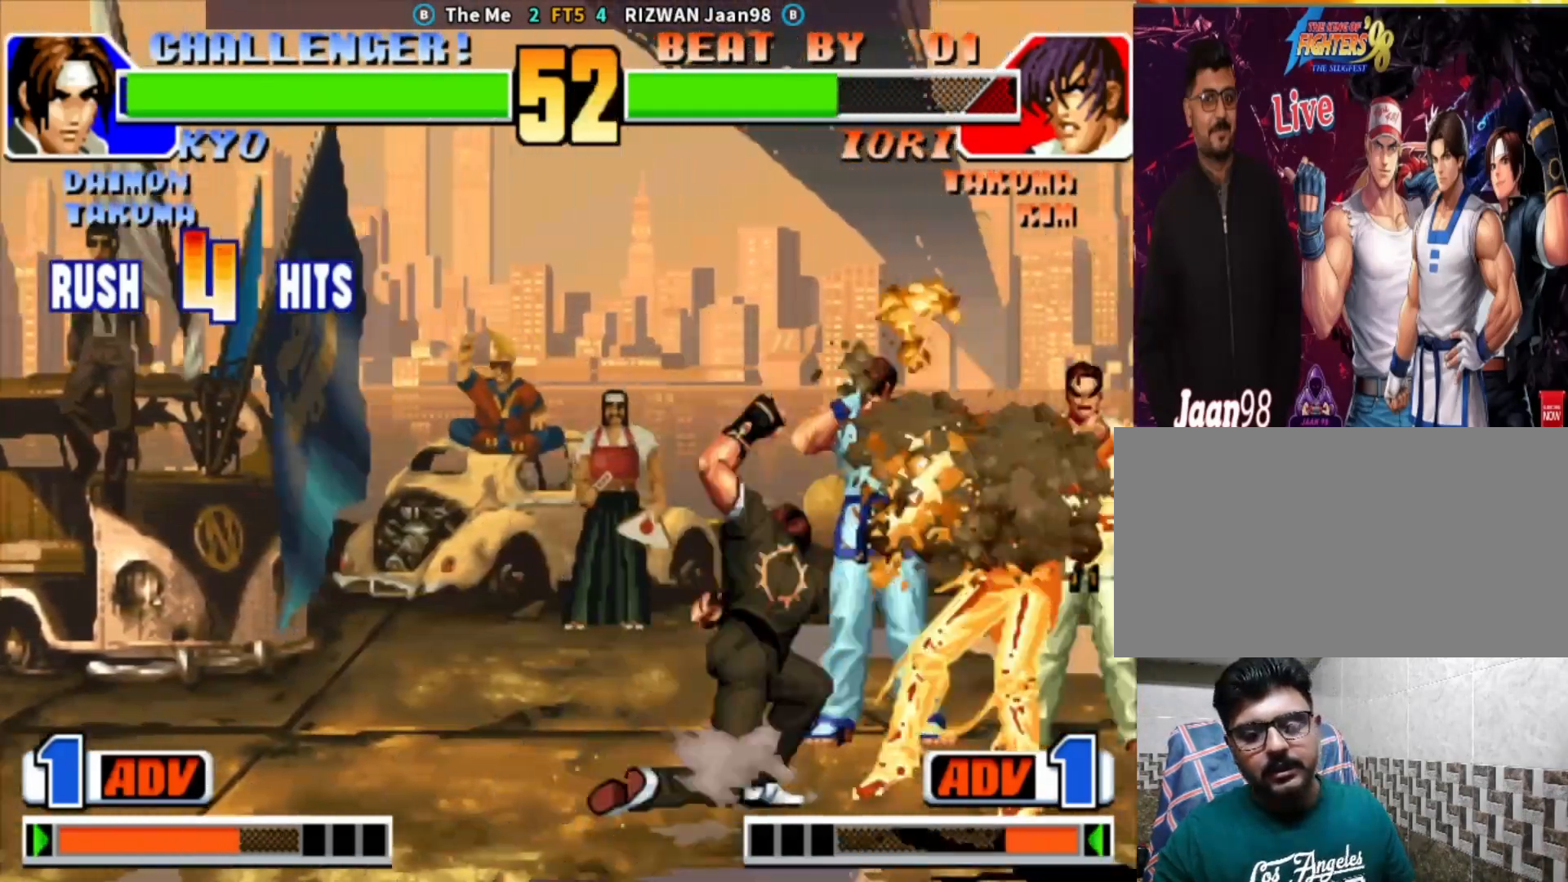
{"buttons": [], "left_stick": "center", "events": [[433, "left_stick", "center"]]}
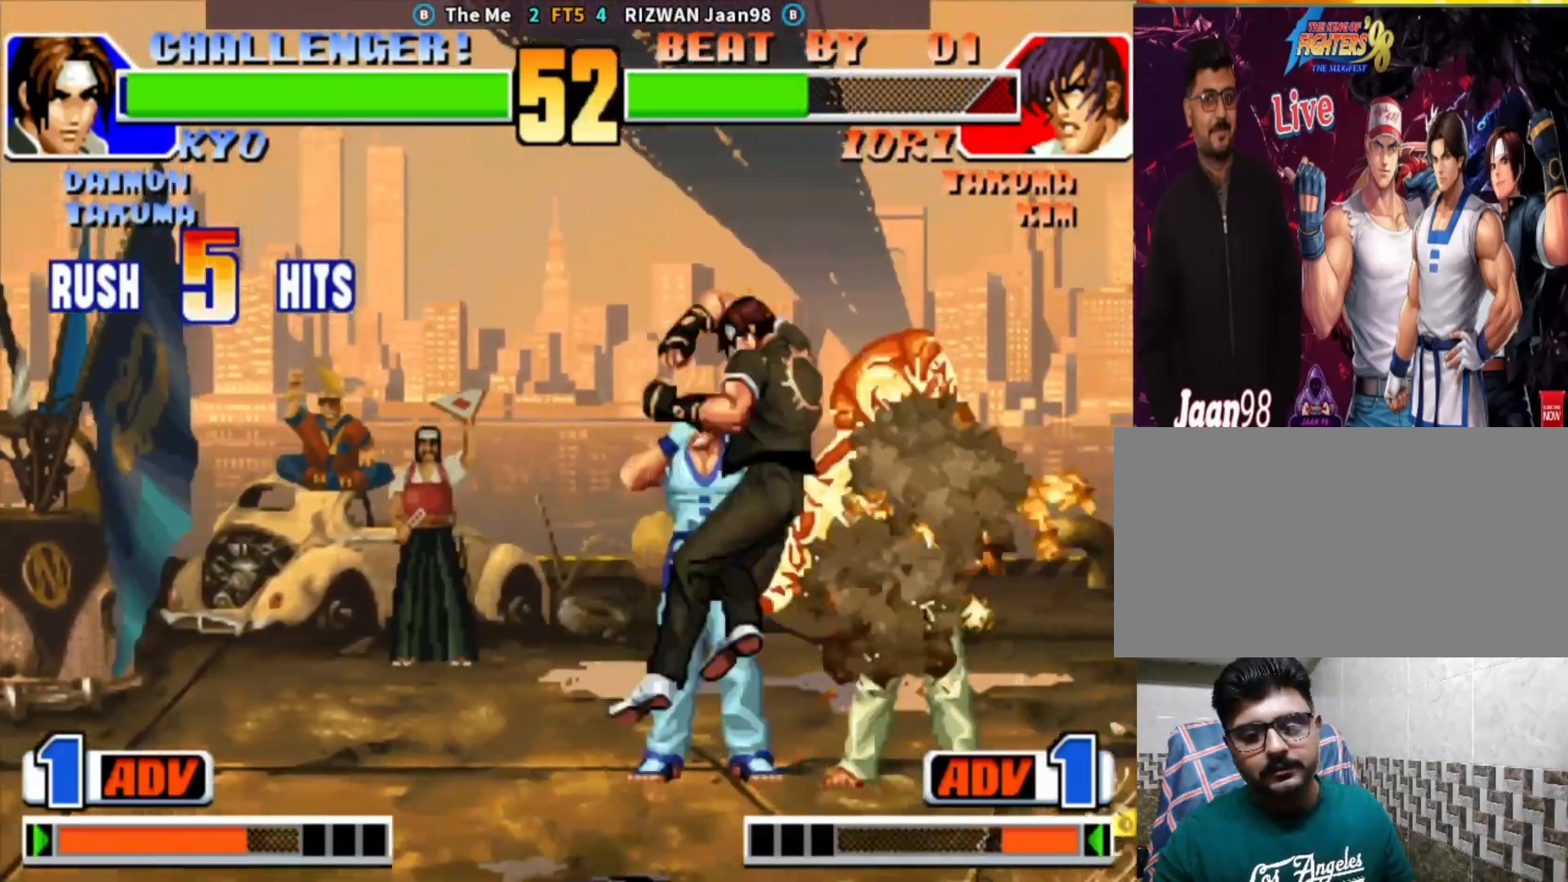
{"buttons": [], "left_stick": "right", "events": [[467, "left_stick", "right"]]}
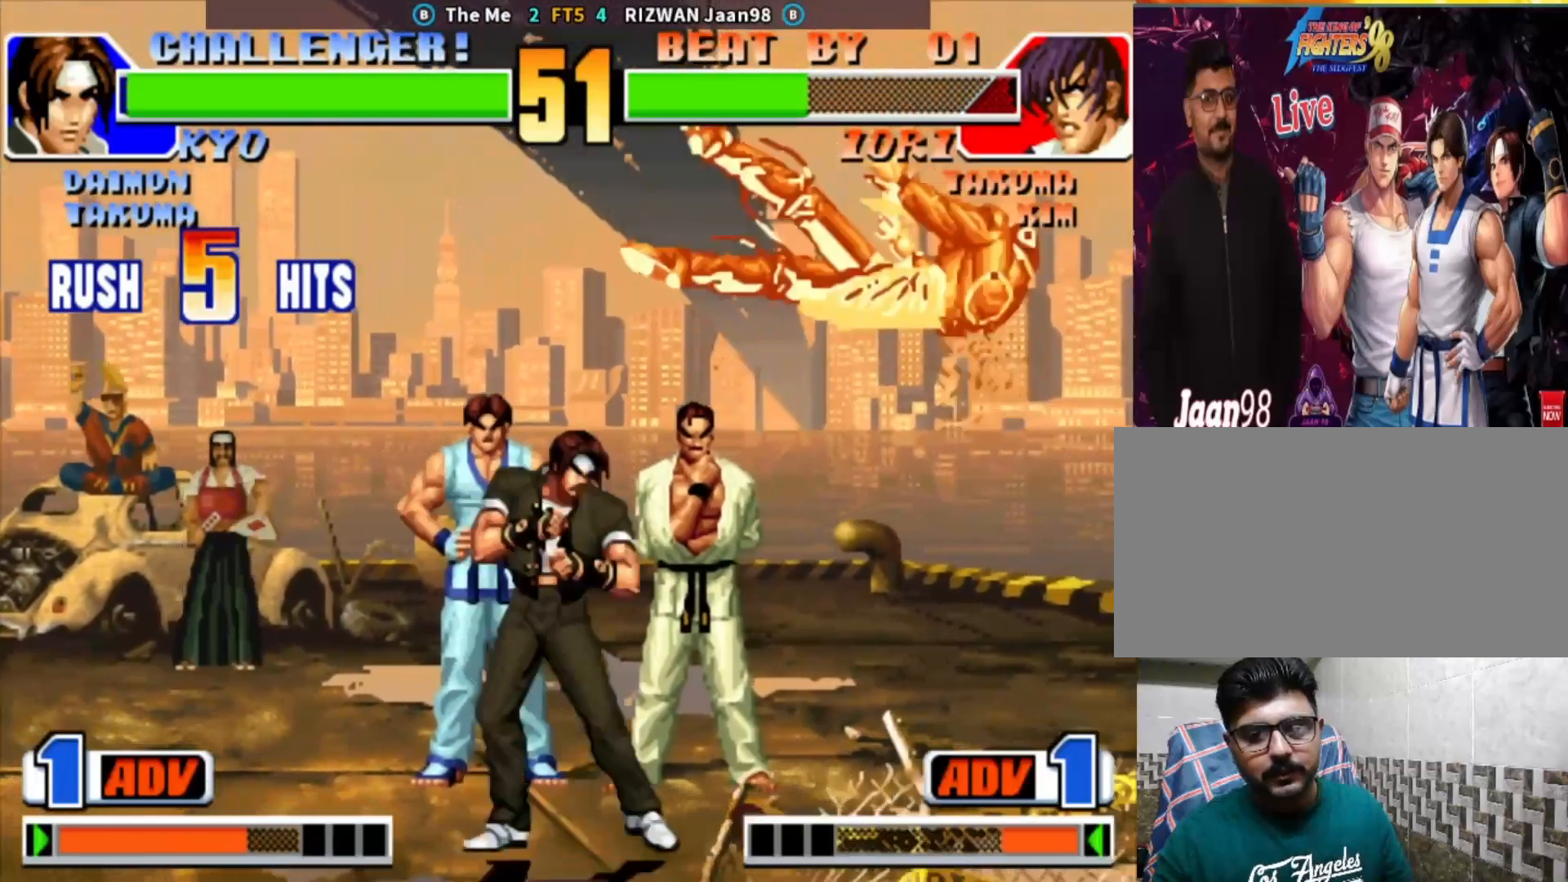
{"buttons": [], "left_stick": "right", "events": [[117, "SQUARE", "down"], [133, "CROSS", "down"], [217, "SQUARE", "up"], [233, "CROSS", "up"]]}
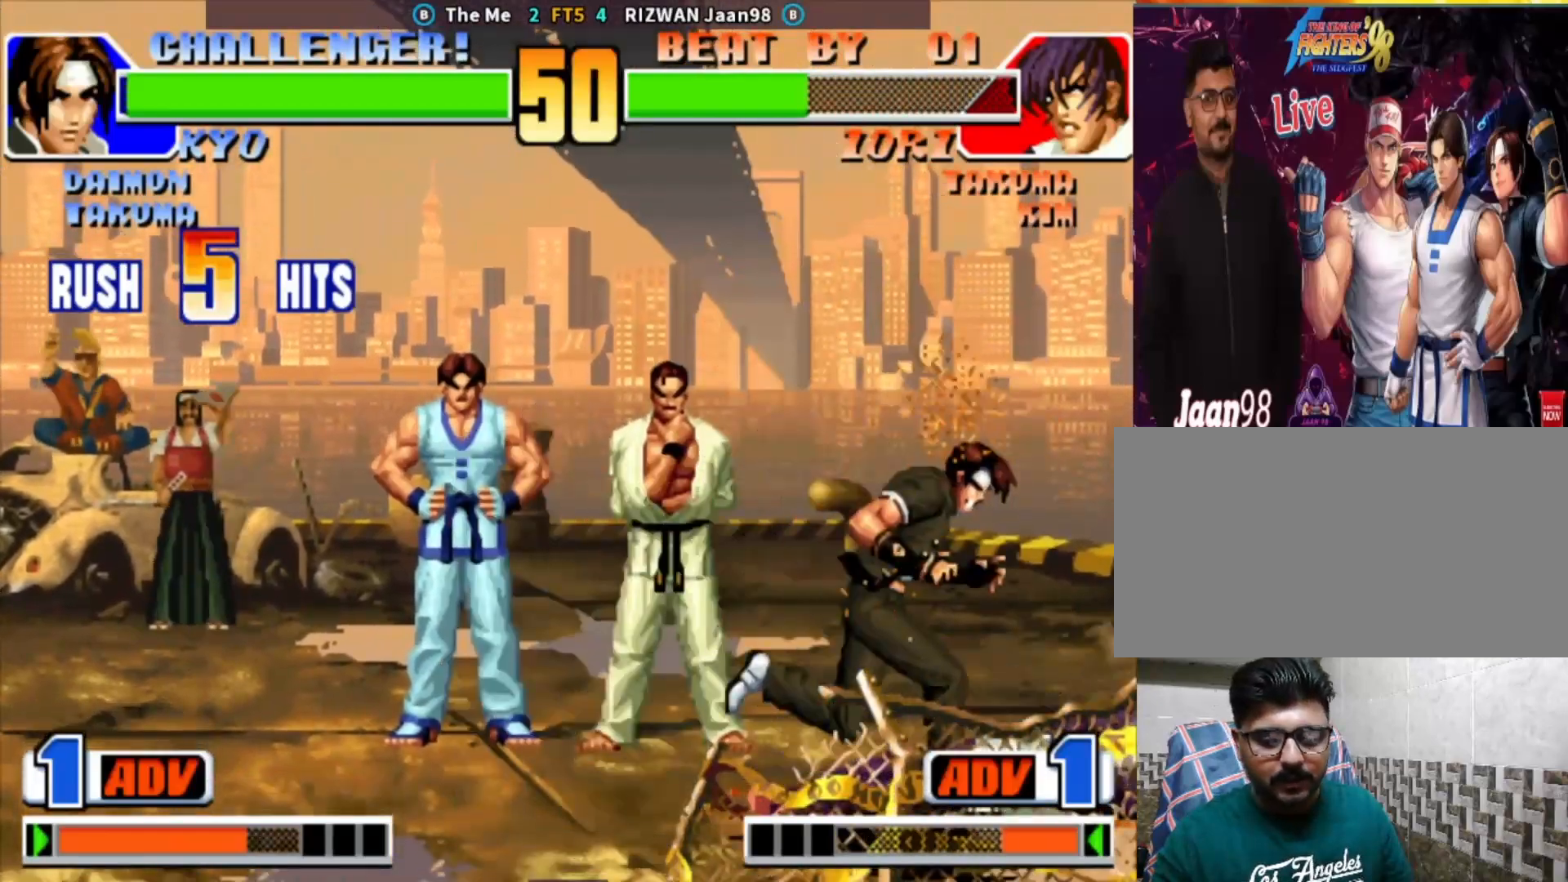
{"buttons": [], "left_stick": "right", "events": []}
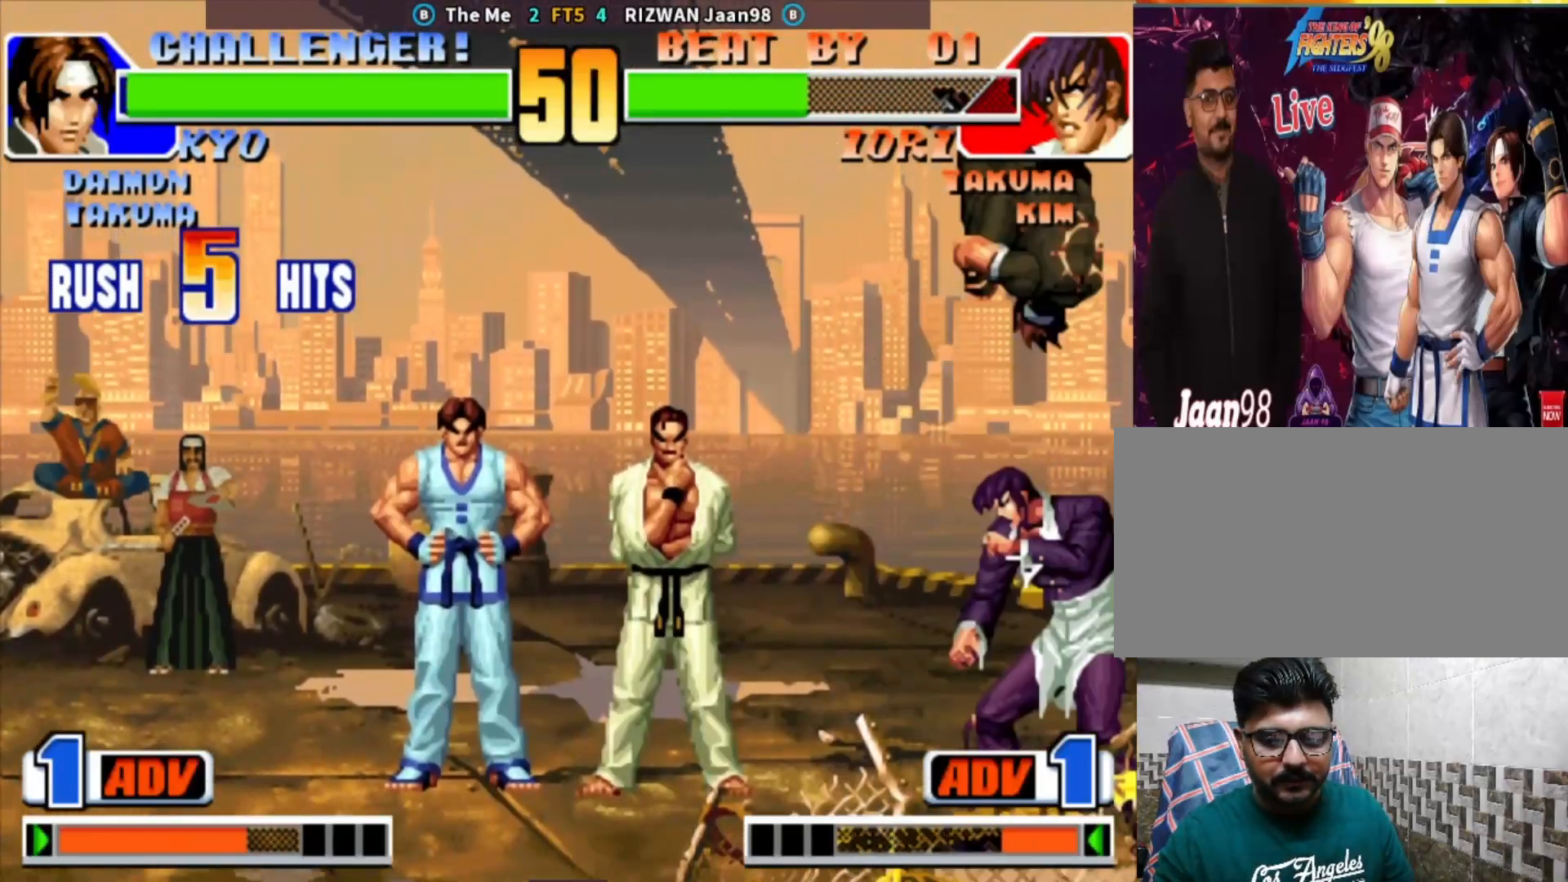
{"buttons": [], "left_stick": "right", "events": []}
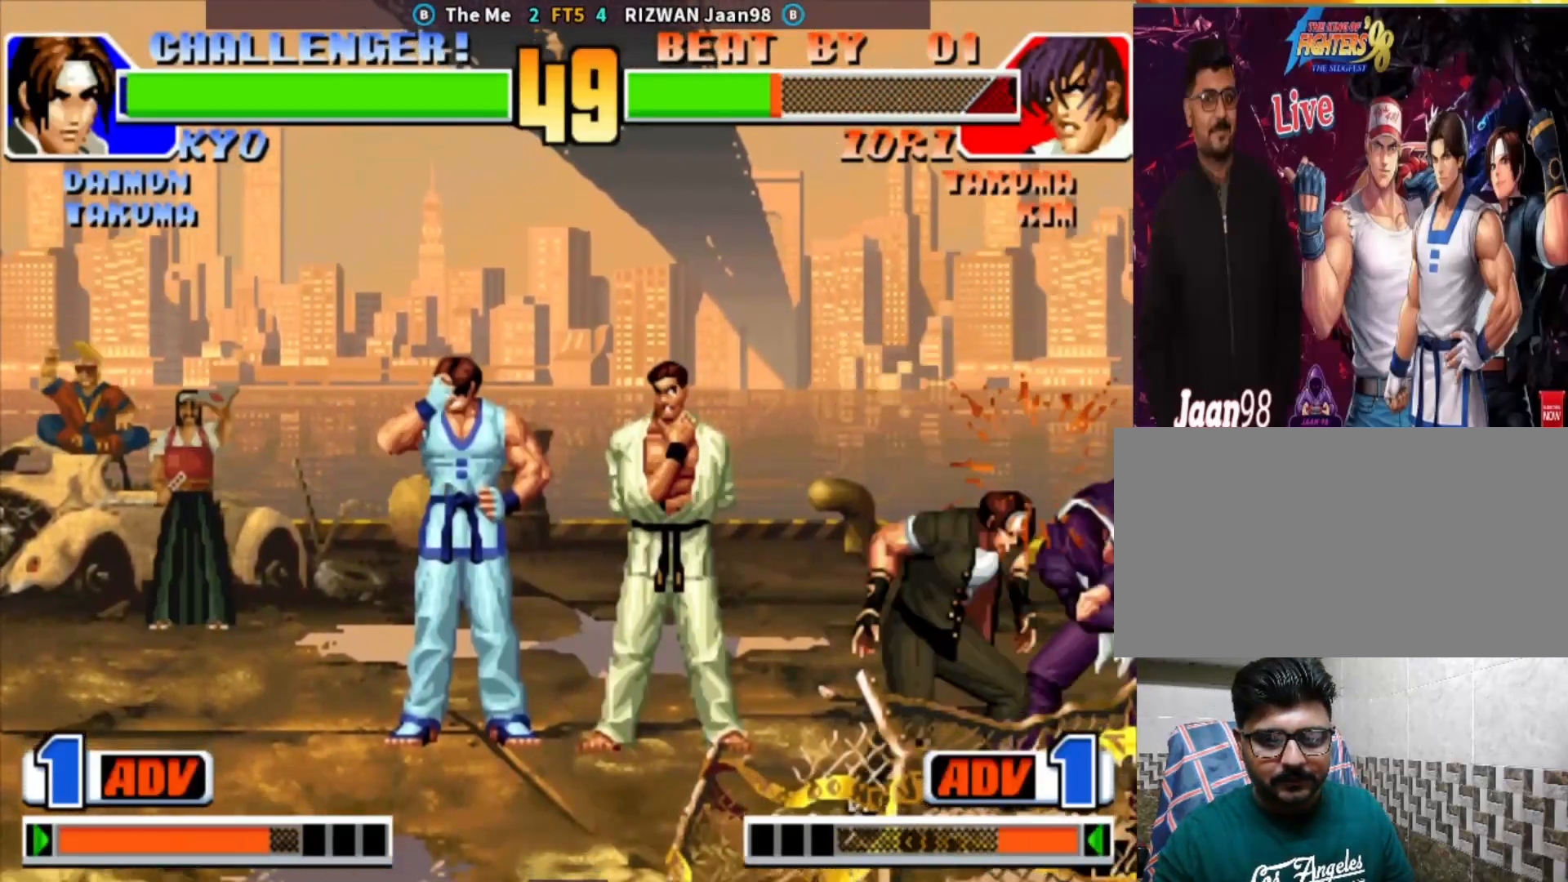
{"buttons": [], "left_stick": "right", "events": []}
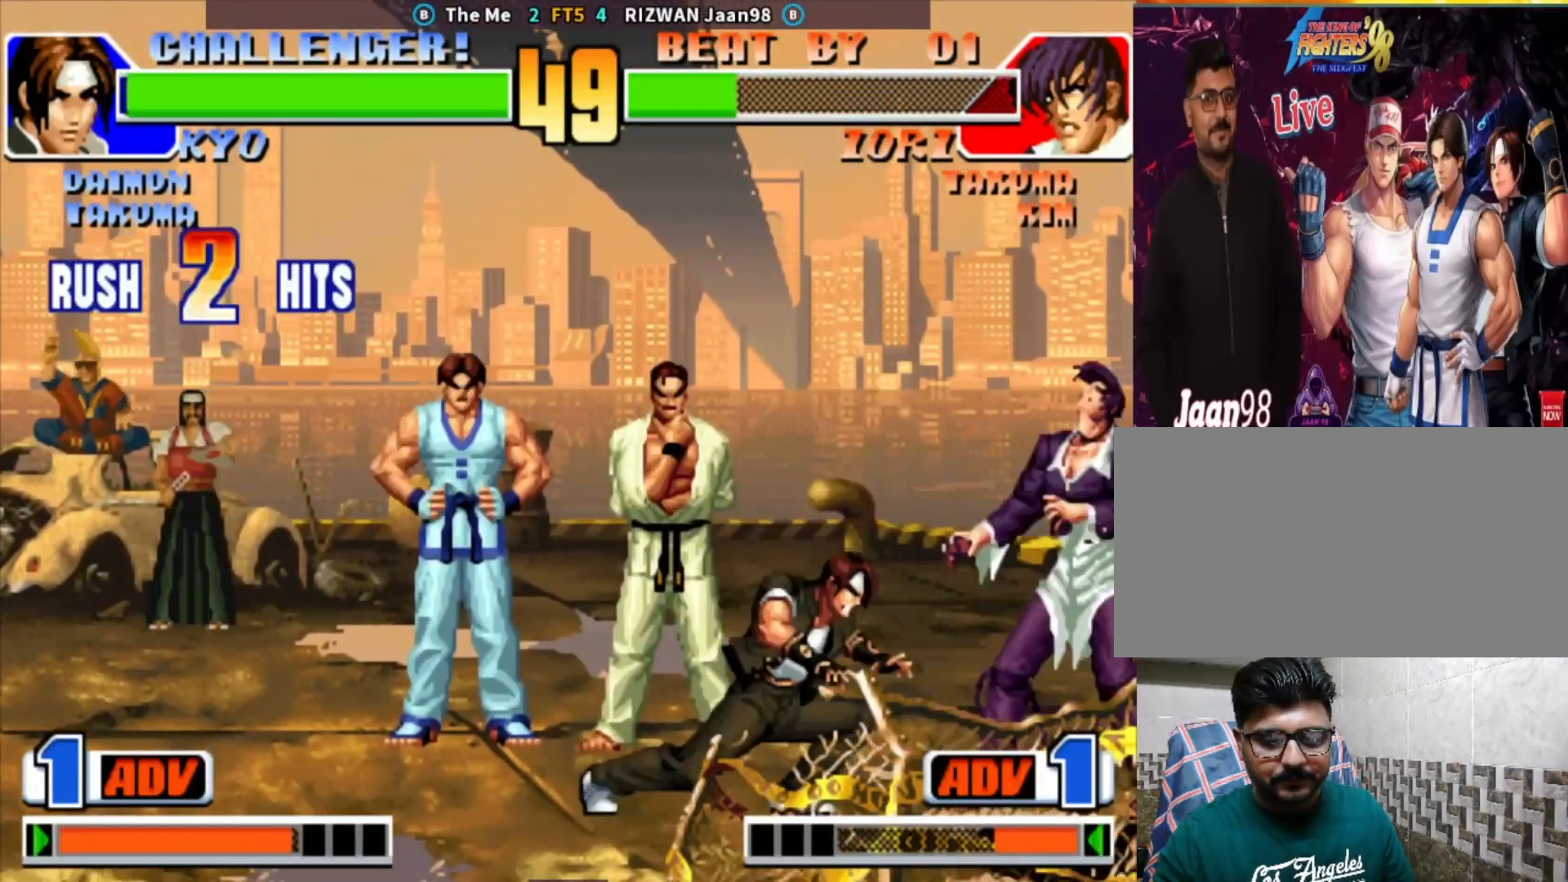
{"buttons": [], "left_stick": "right", "events": []}
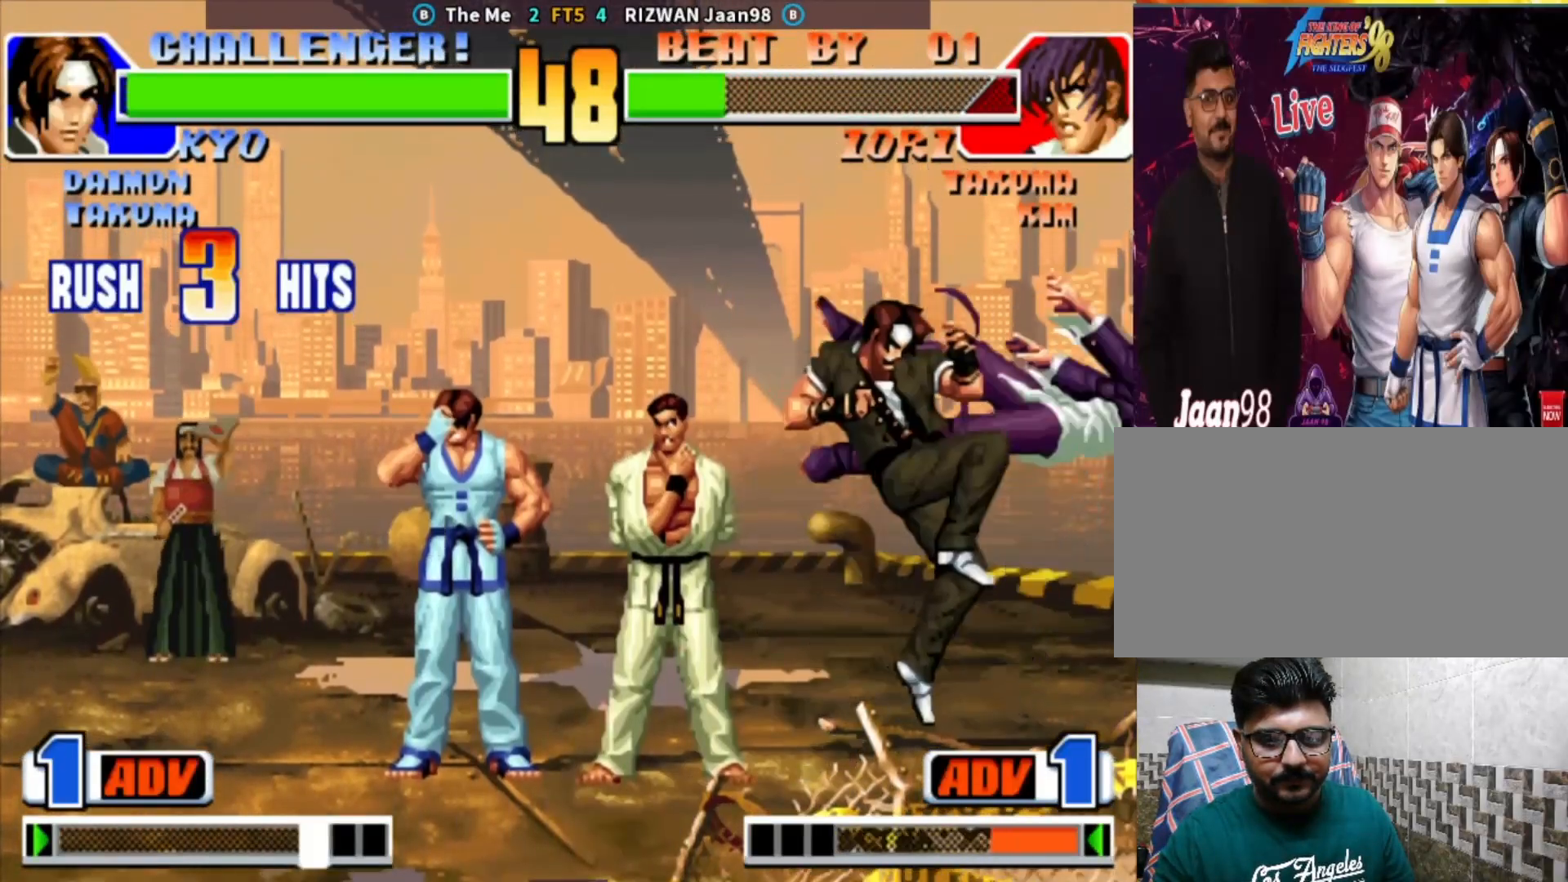
{"buttons": [], "left_stick": "right", "events": []}
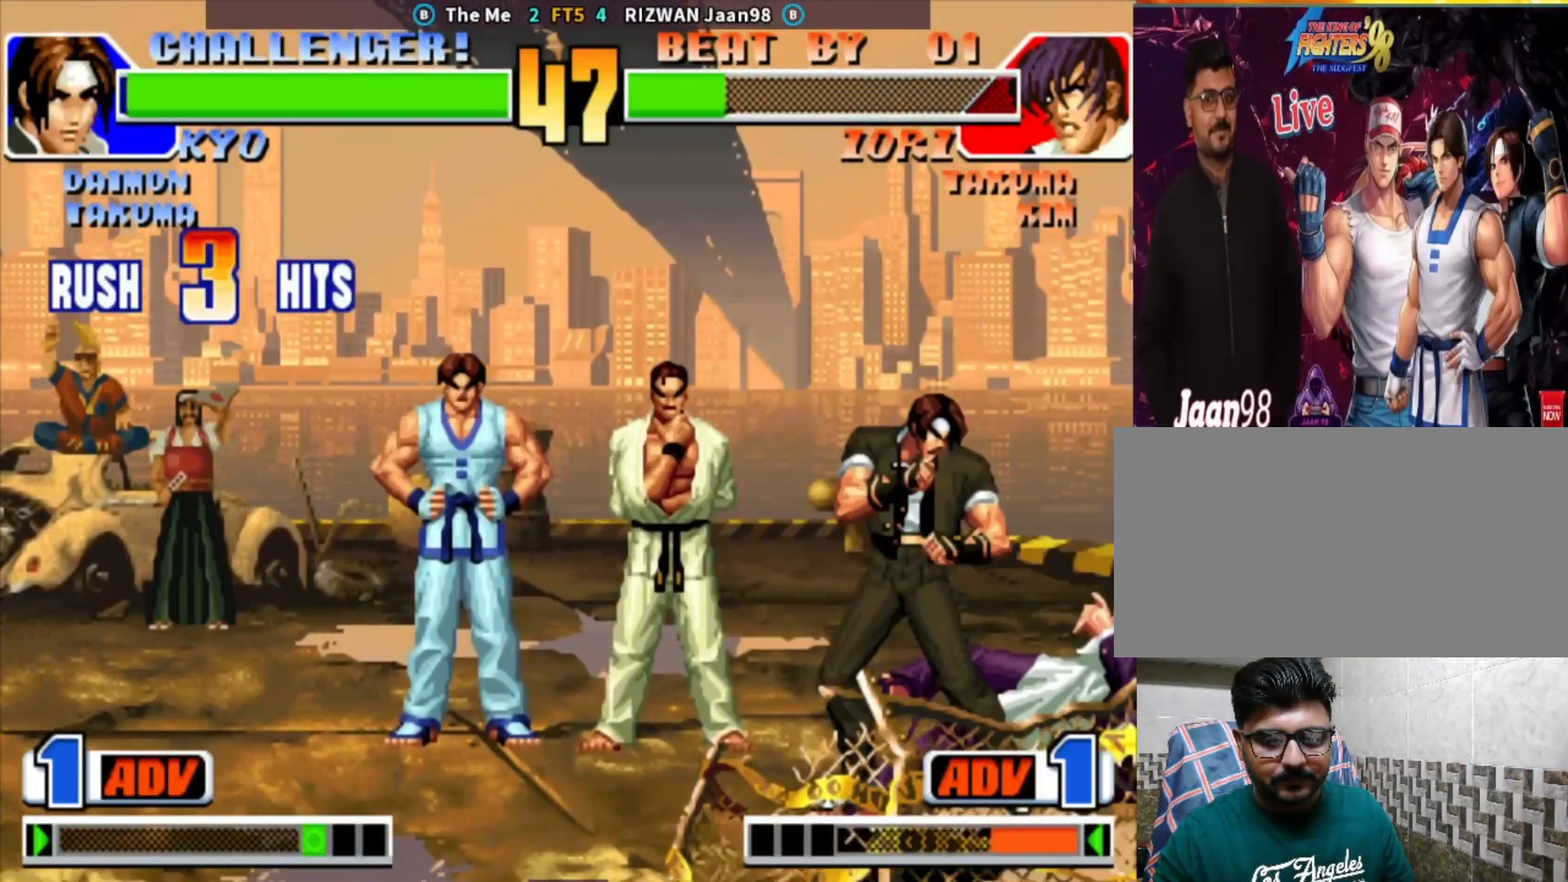
{"buttons": [], "left_stick": "right", "events": []}
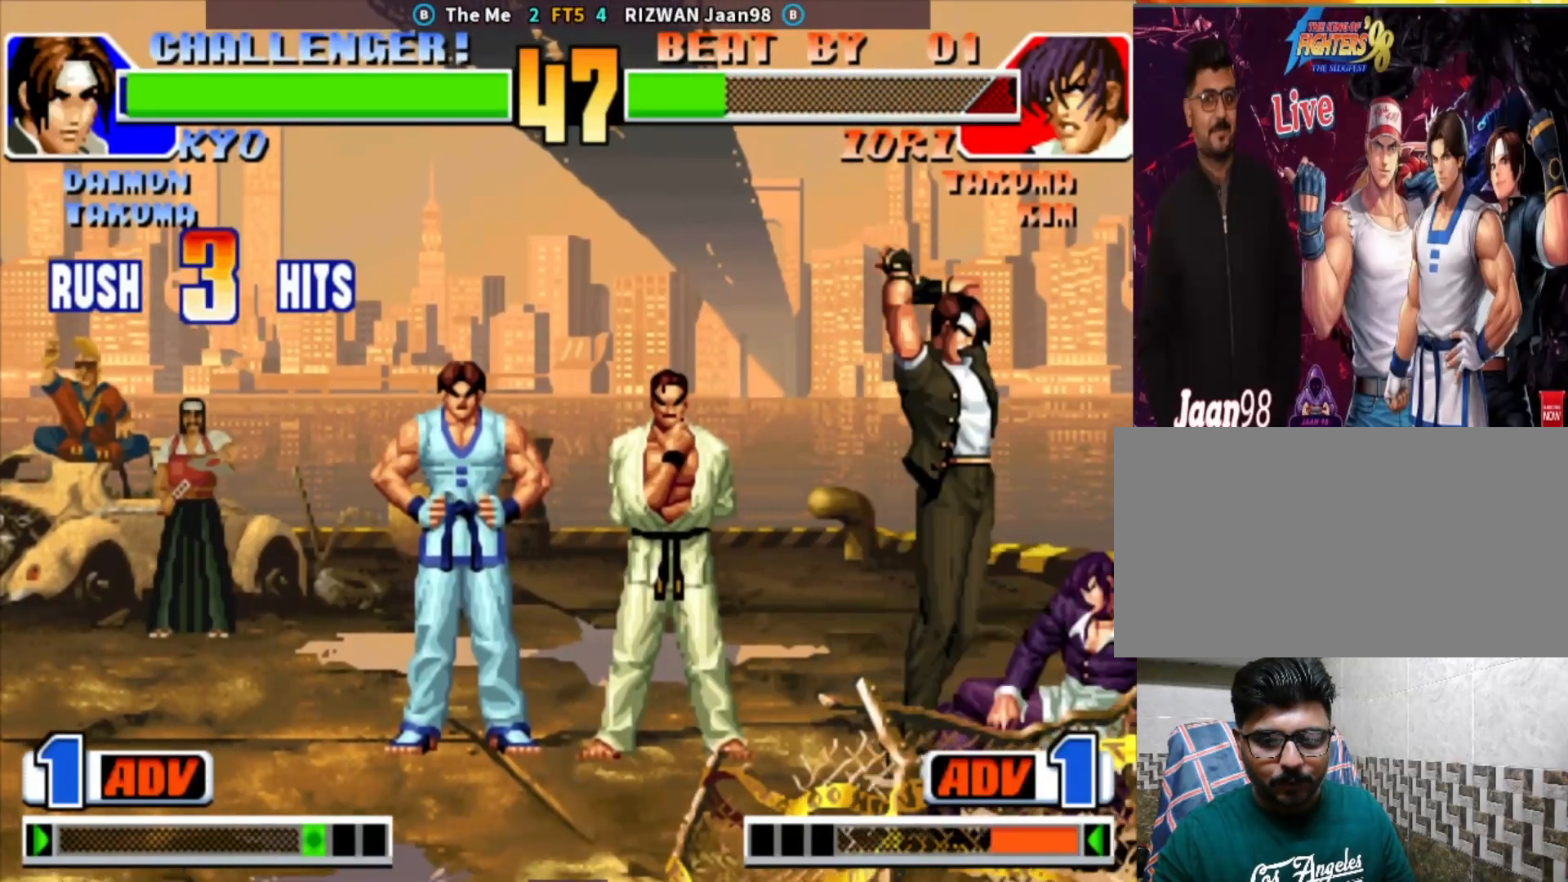
{"buttons": [], "left_stick": "left", "events": [[17, "left_stick", "down-right"], [250, "left_stick", "left"], [317, "CROSS", "down"], [317, "SQUARE", "down"], [400, "SQUARE", "up"], [417, "CROSS", "up"]]}
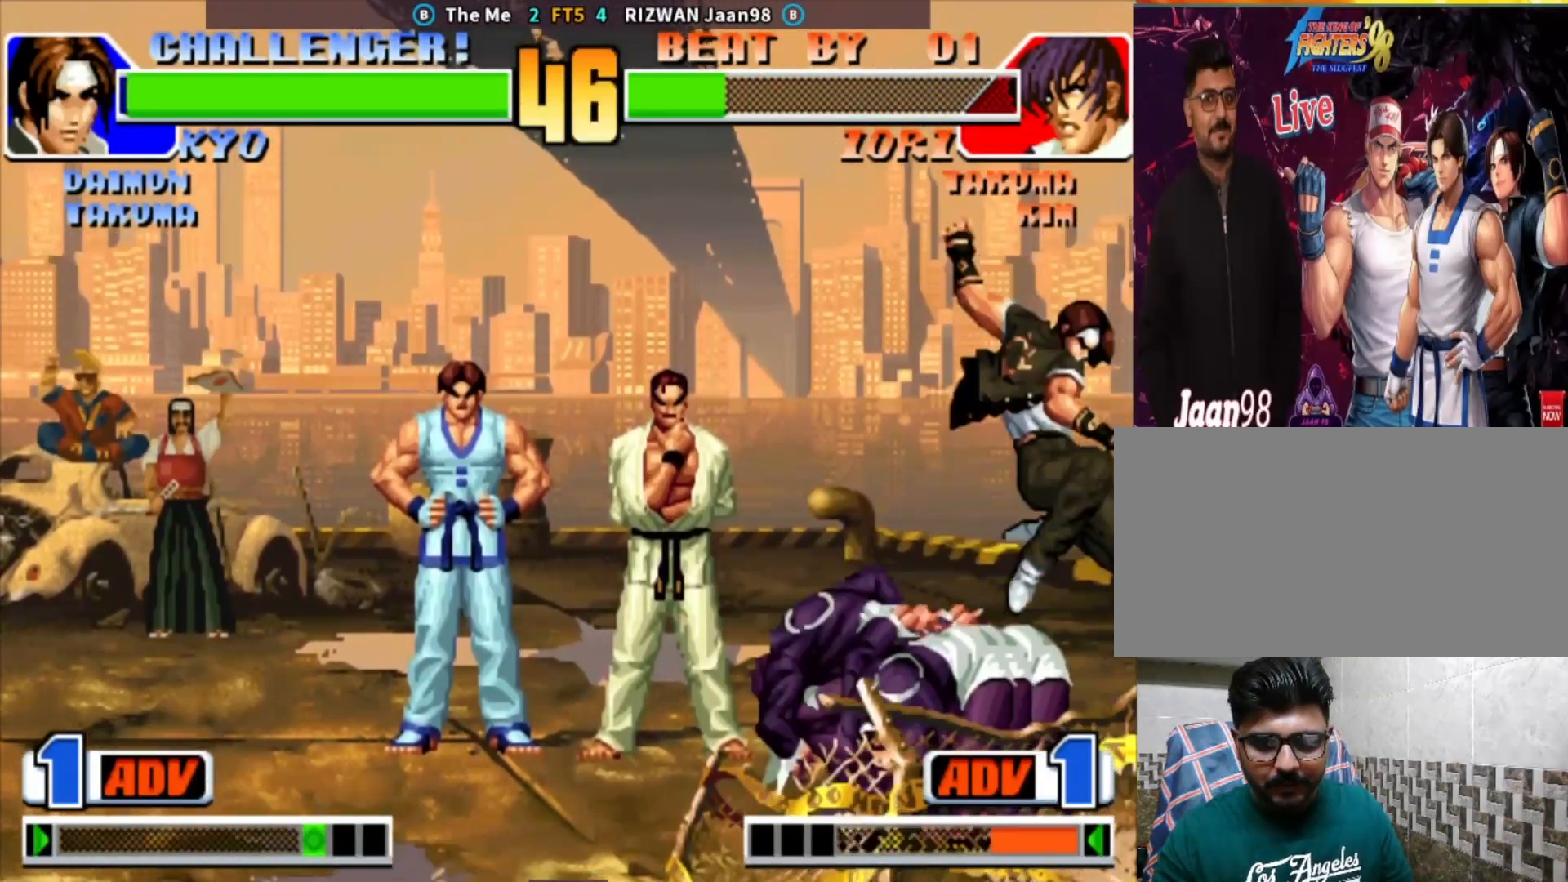
{"buttons": ["SQUARE"], "left_stick": "left", "events": [[67, "left_stick", "center"], [200, "left_stick", "down"], [417, "left_stick", "left"], [433, "SQUARE", "down"]]}
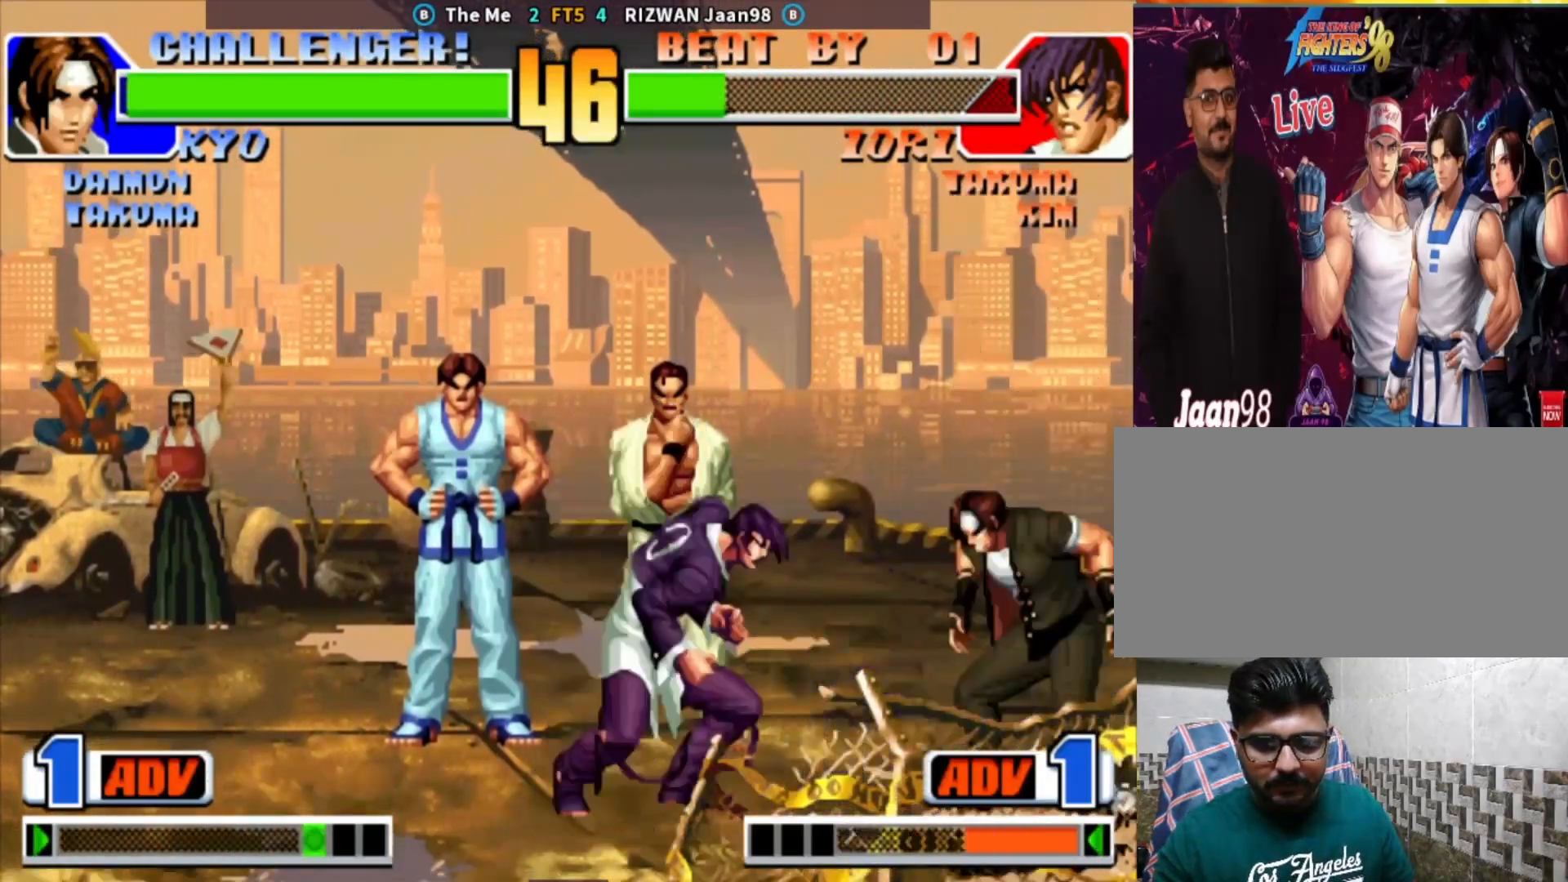
{"buttons": [], "left_stick": "left", "events": [[50, "left_stick", "center"], [117, "SQUARE", "up"], [150, "left_stick", "down"], [267, "left_stick", "left"], [317, "left_stick", "center"], [367, "left_stick", "left"]]}
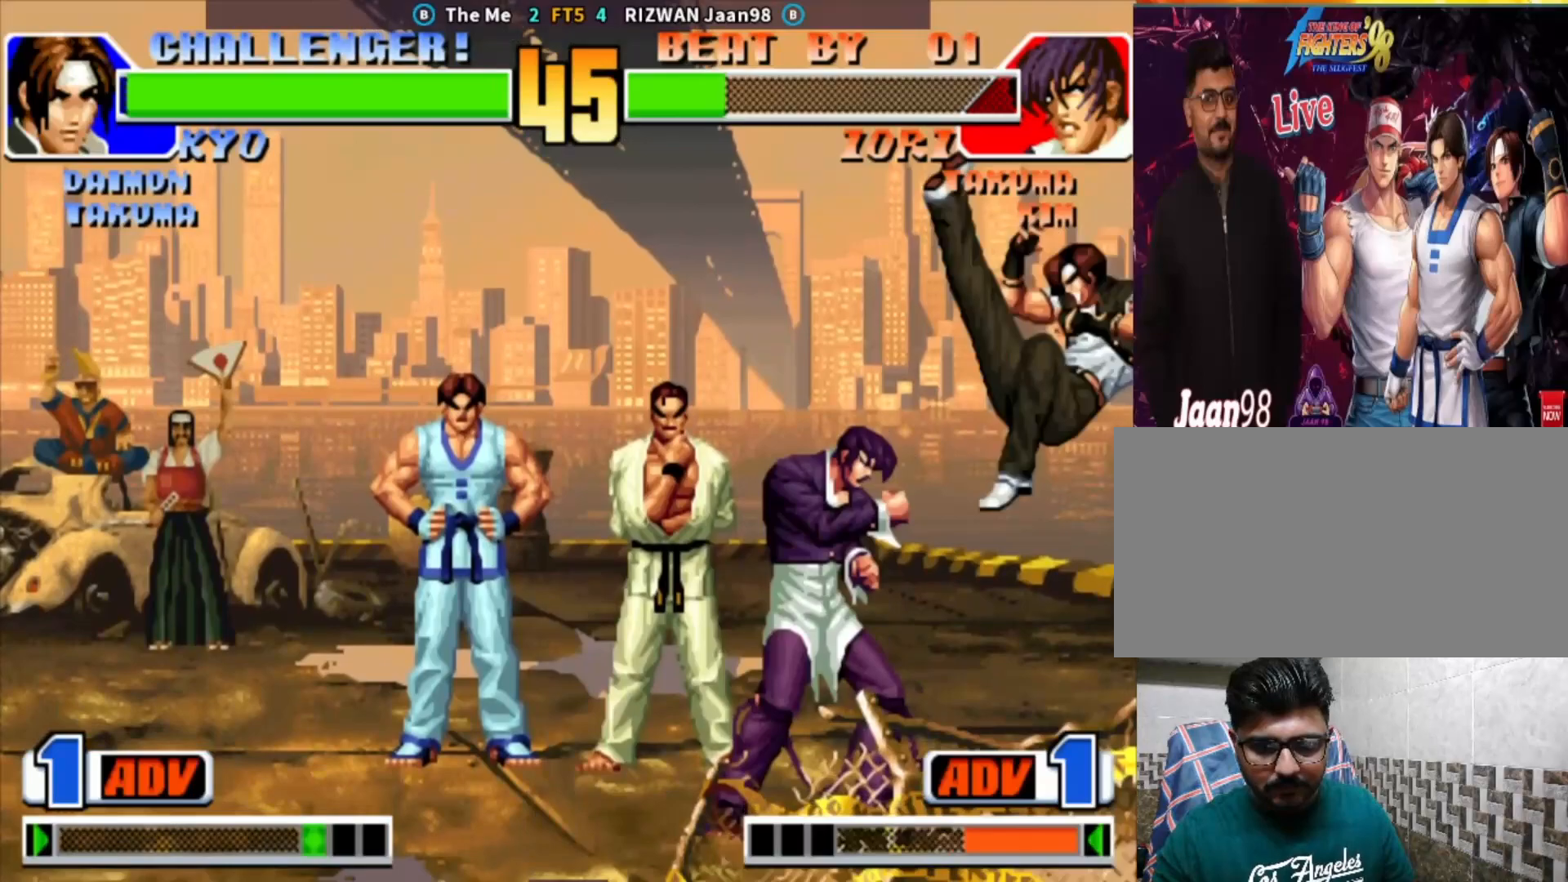
{"buttons": [], "left_stick": "down-left", "events": [[267, "left_stick", "center"], [317, "left_stick", "down"], [383, "left_stick", "down-left"]]}
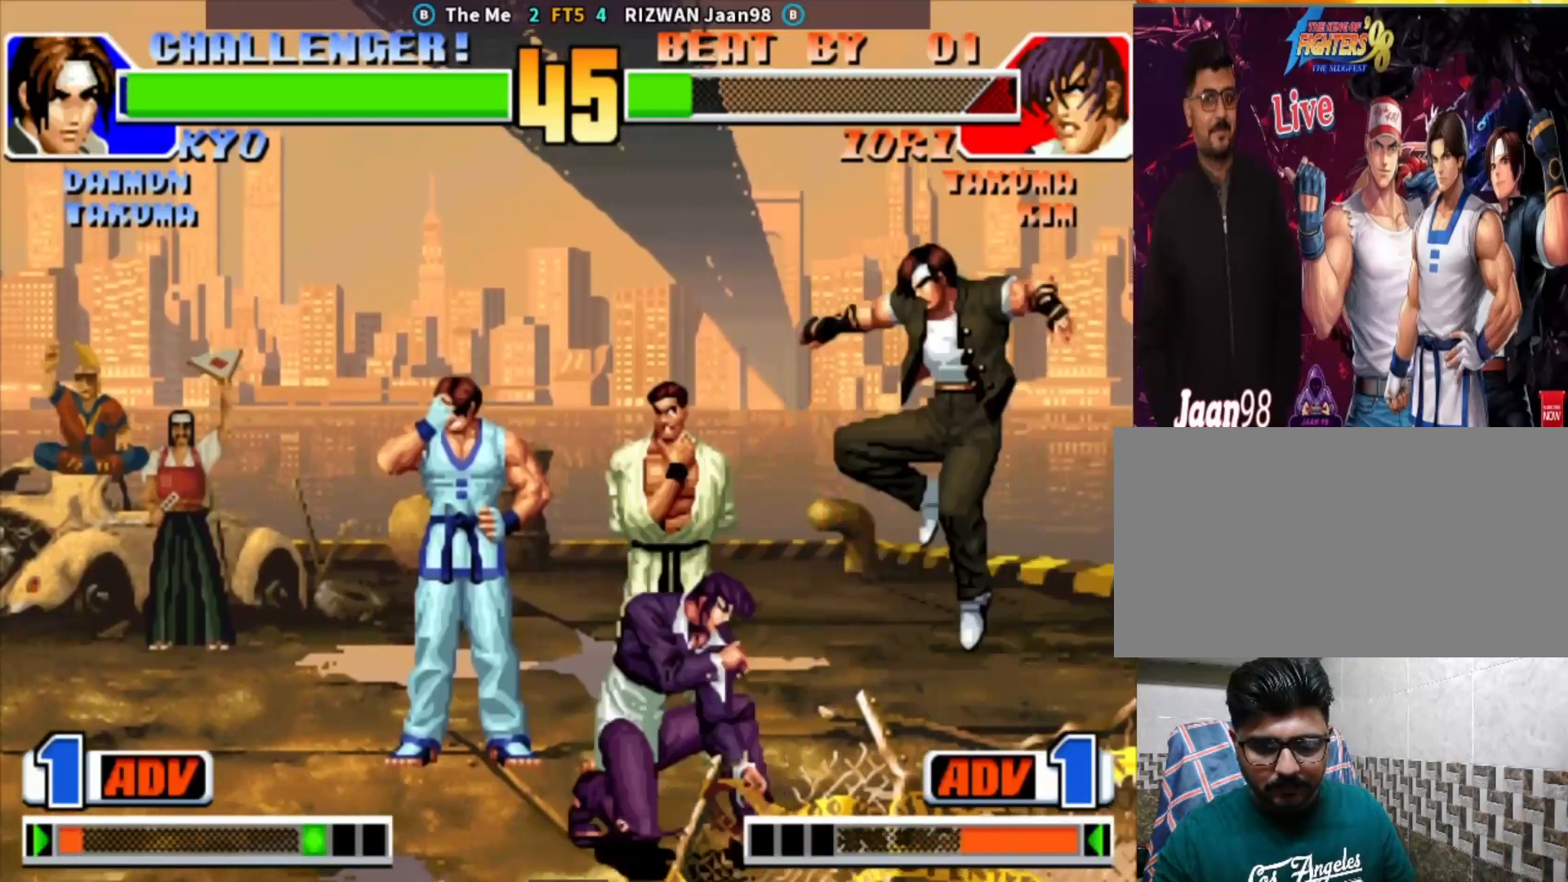
{"buttons": [], "left_stick": "down-left", "events": [[200, "left_stick", "left"], [383, "left_stick", "down-left"]]}
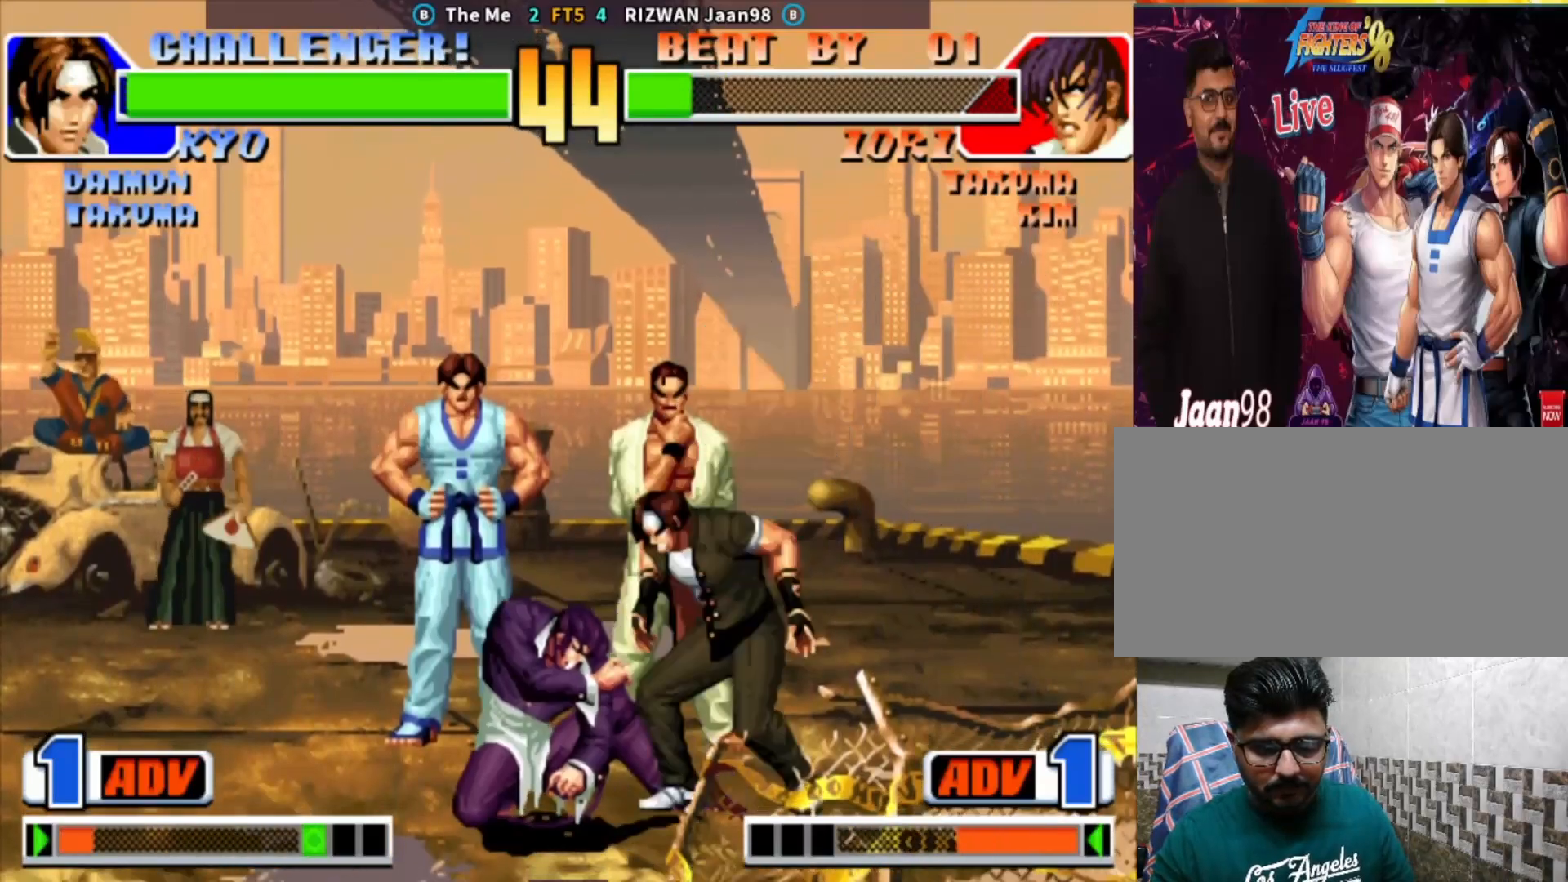
{"buttons": ["SQUARE"], "left_stick": "down", "events": [[383, "SQUARE", "down"], [433, "left_stick", "down"]]}
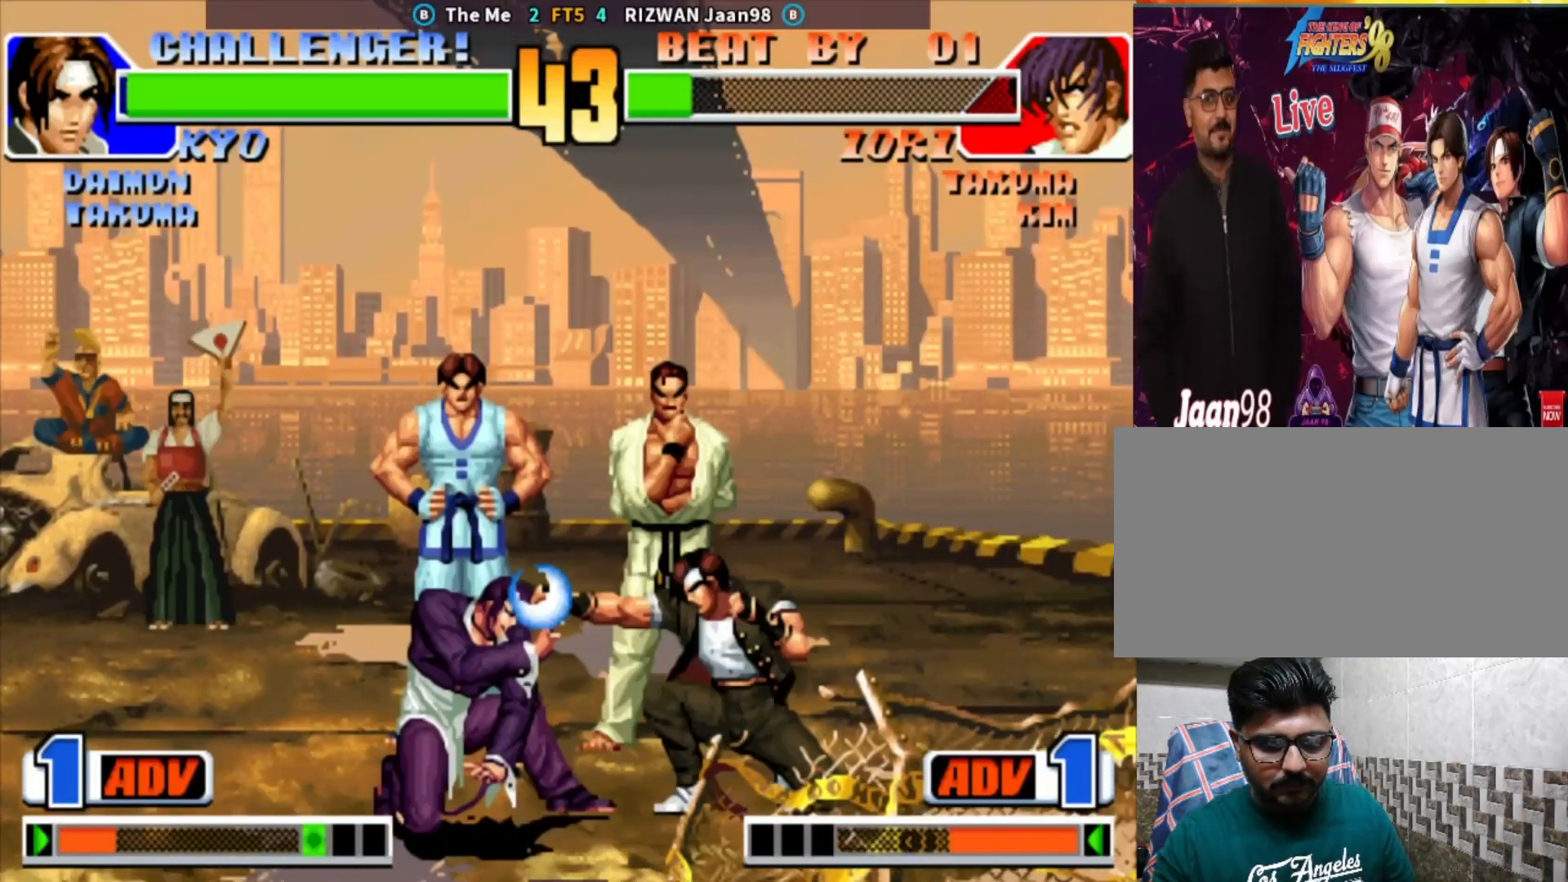
{"buttons": [], "left_stick": "down", "events": [[33, "SQUARE", "up"], [33, "left_stick", "down-left"], [133, "left_stick", "left"], [167, "SQUARE", "down"], [233, "SQUARE", "up"], [233, "left_stick", "down-left"], [367, "left_stick", "center"], [417, "left_stick", "down"]]}
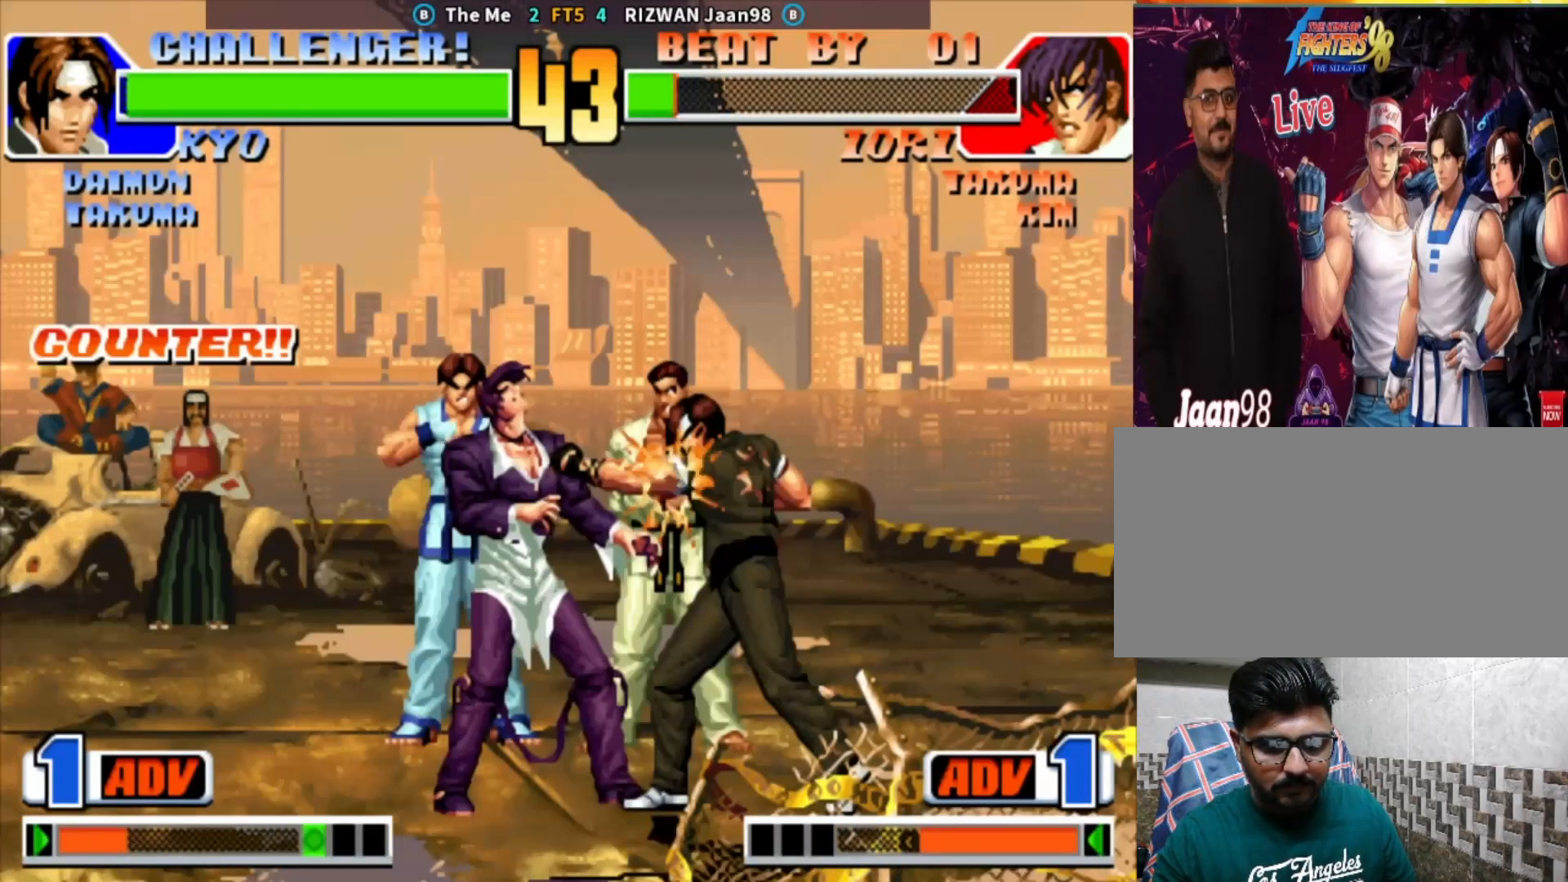
{"buttons": [], "left_stick": "down-left", "events": [[67, "SQUARE", "down"], [67, "left_stick", "left"], [117, "left_stick", "center"], [233, "SQUARE", "up"], [317, "left_stick", "down-left"]]}
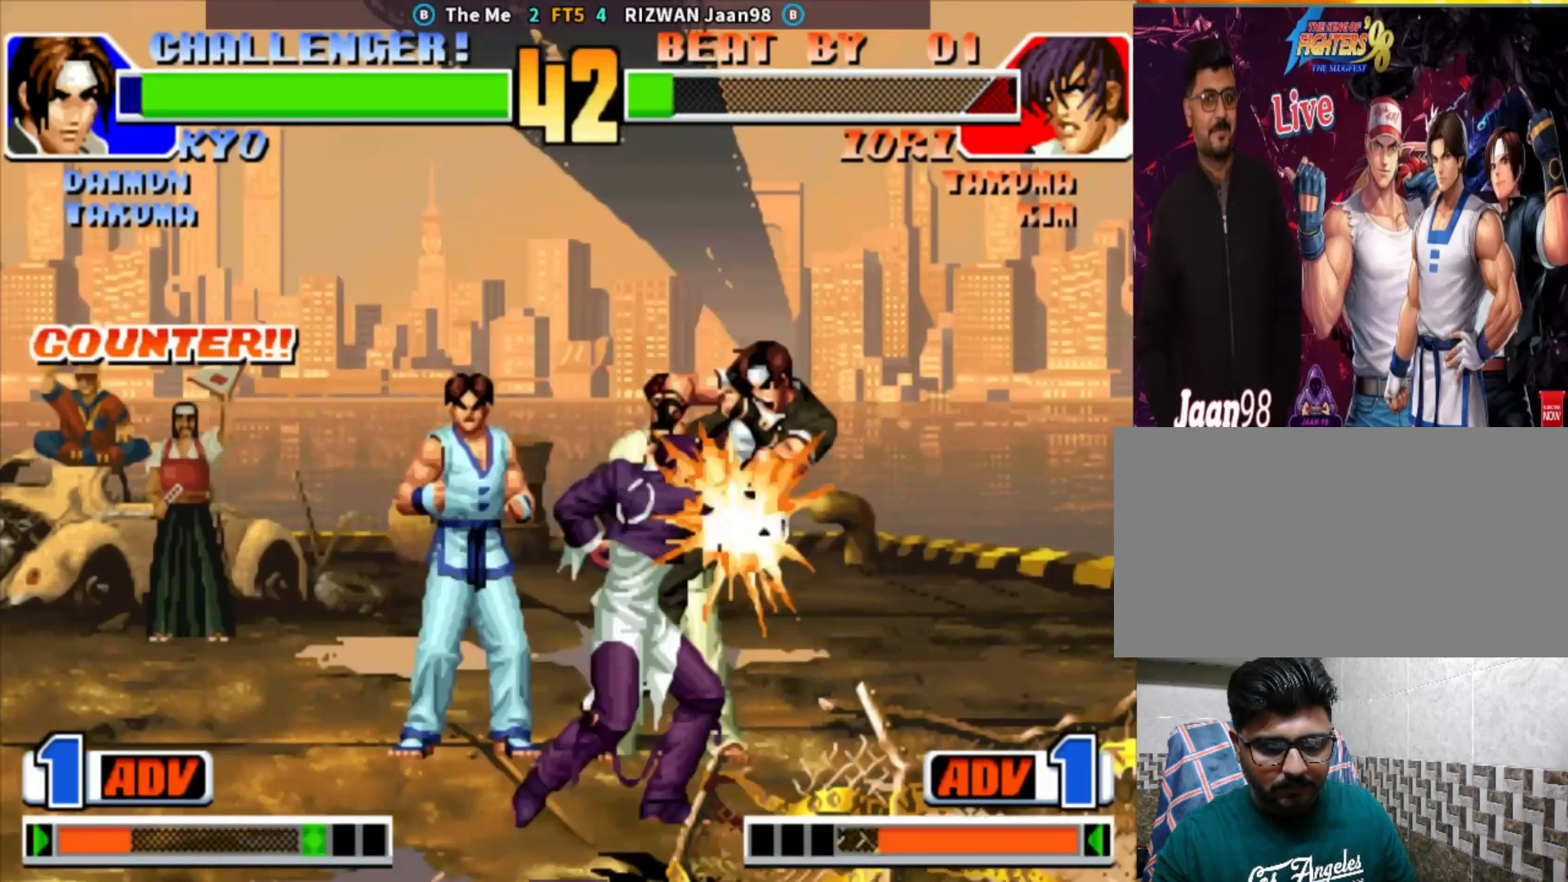
{"buttons": [], "left_stick": "center", "events": [[150, "left_stick", "center"], [417, "left_stick", "right"], [483, "left_stick", "center"]]}
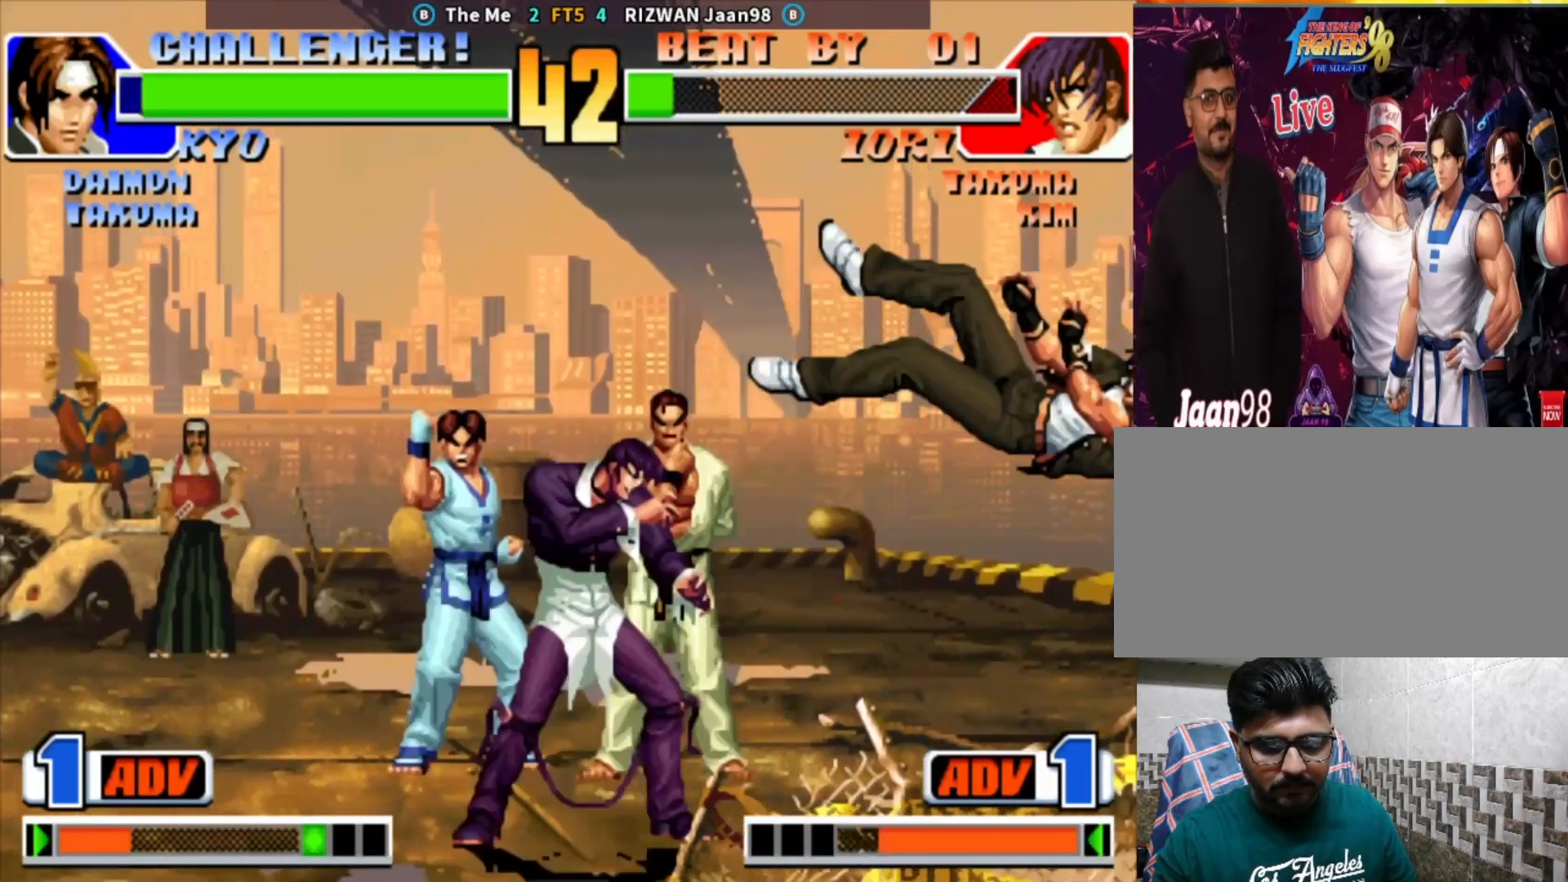
{"buttons": [], "left_stick": "right", "events": [[50, "left_stick", "right"], [117, "left_stick", "down"], [250, "left_stick", "right"], [350, "SQUARE", "down"], [467, "SQUARE", "up"]]}
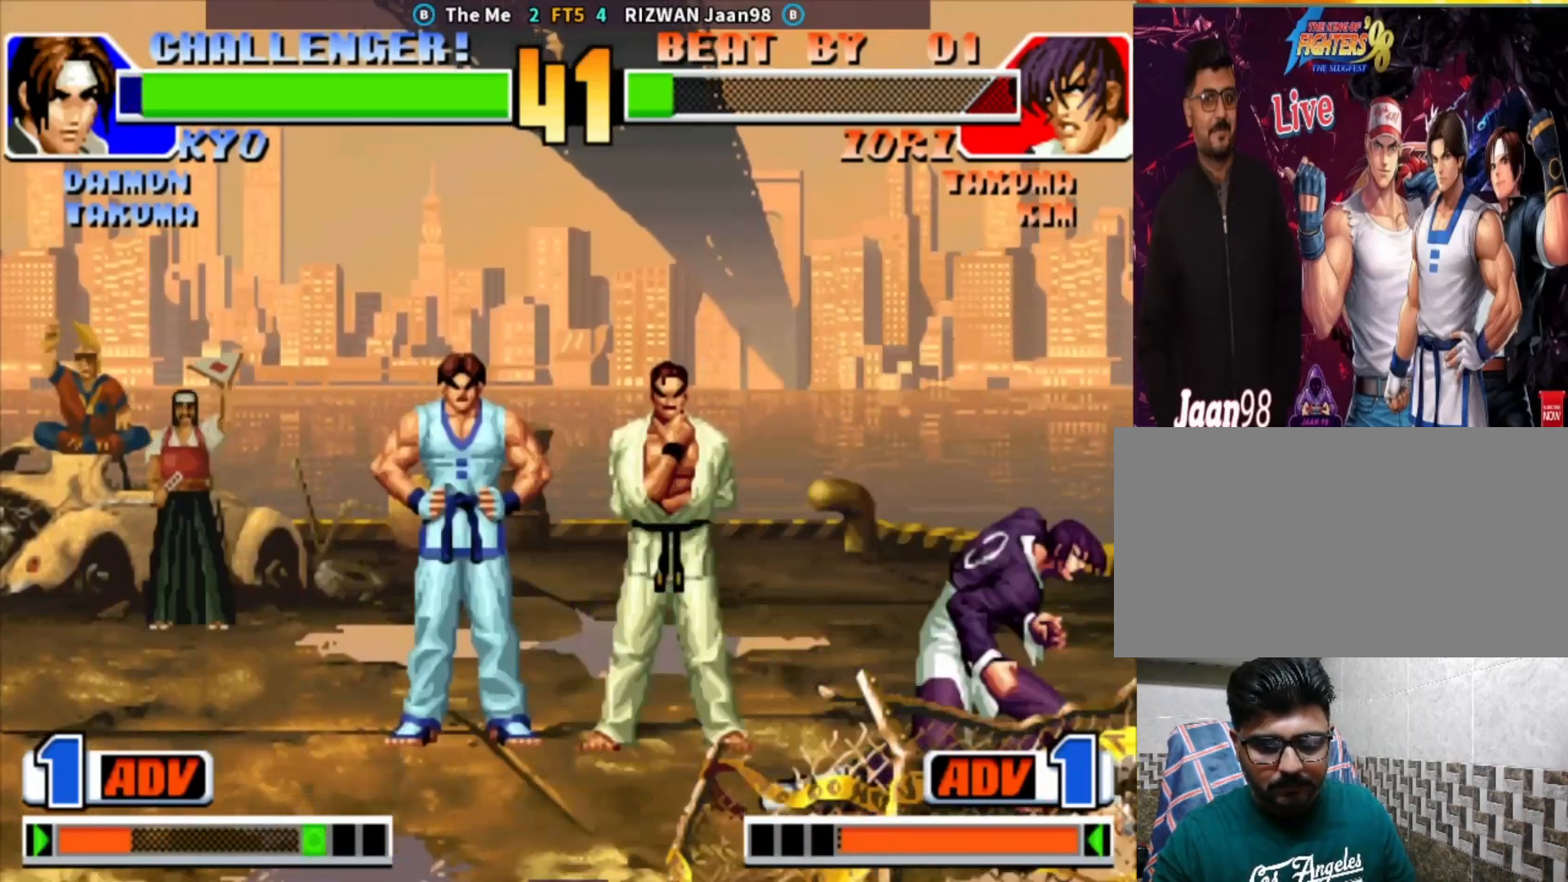
{"buttons": ["TRIANGLE"], "left_stick": "down-right", "events": [[33, "left_stick", "center"], [317, "left_stick", "right"], [400, "left_stick", "down"], [450, "TRIANGLE", "down"], [450, "left_stick", "down-right"]]}